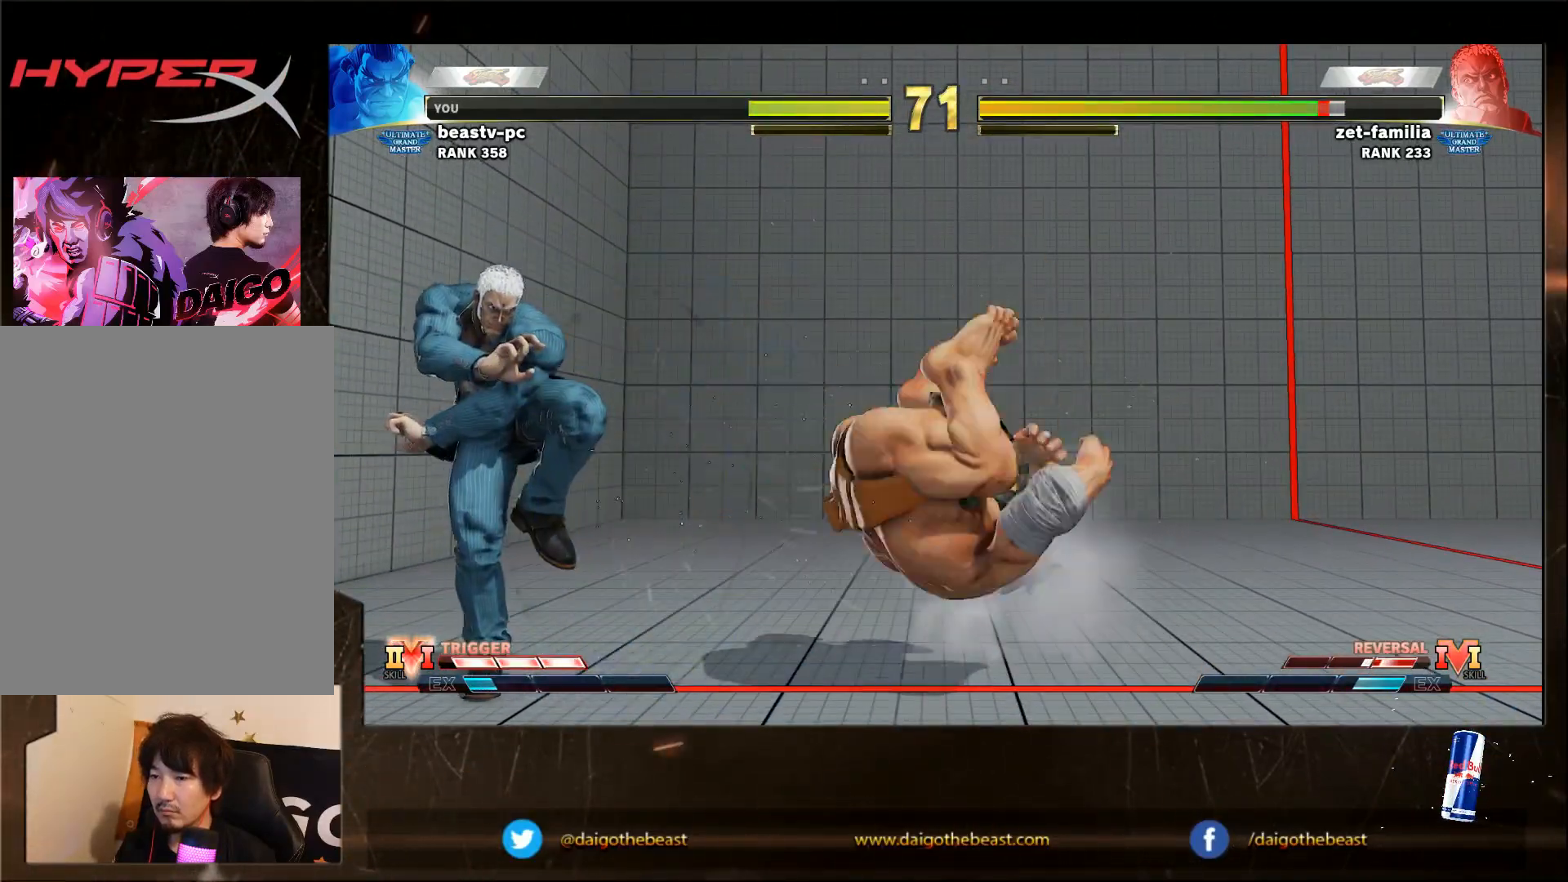
Gameplay with a controller (arcade stick); each line is a JSON object with the inputs held at the frame after it. "events" lists button and stick changes between this image and that frame as [ms after this image, input, new state], when the widget could be followed in between. Not read: L3 MP R3.
{"buttons": [], "left_stick": "down-right", "events": [[83, "left_stick", "center"], [233, "left_stick", "right"], [283, "left_stick", "center"], [333, "left_stick", "right"], [450, "left_stick", "down-right"]]}
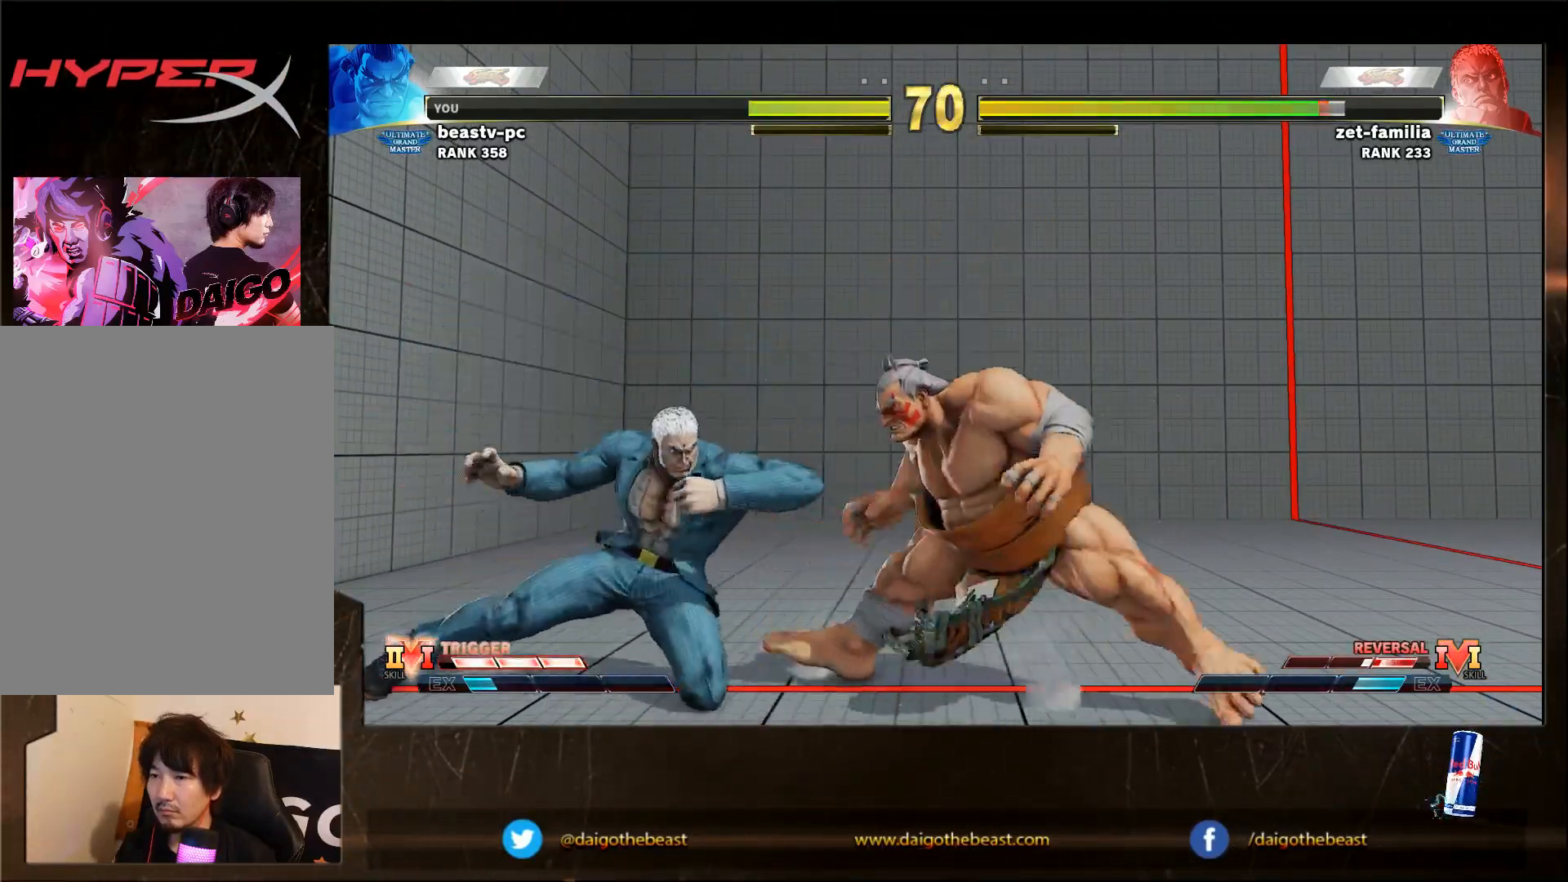
{"buttons": [], "left_stick": "down-right", "events": []}
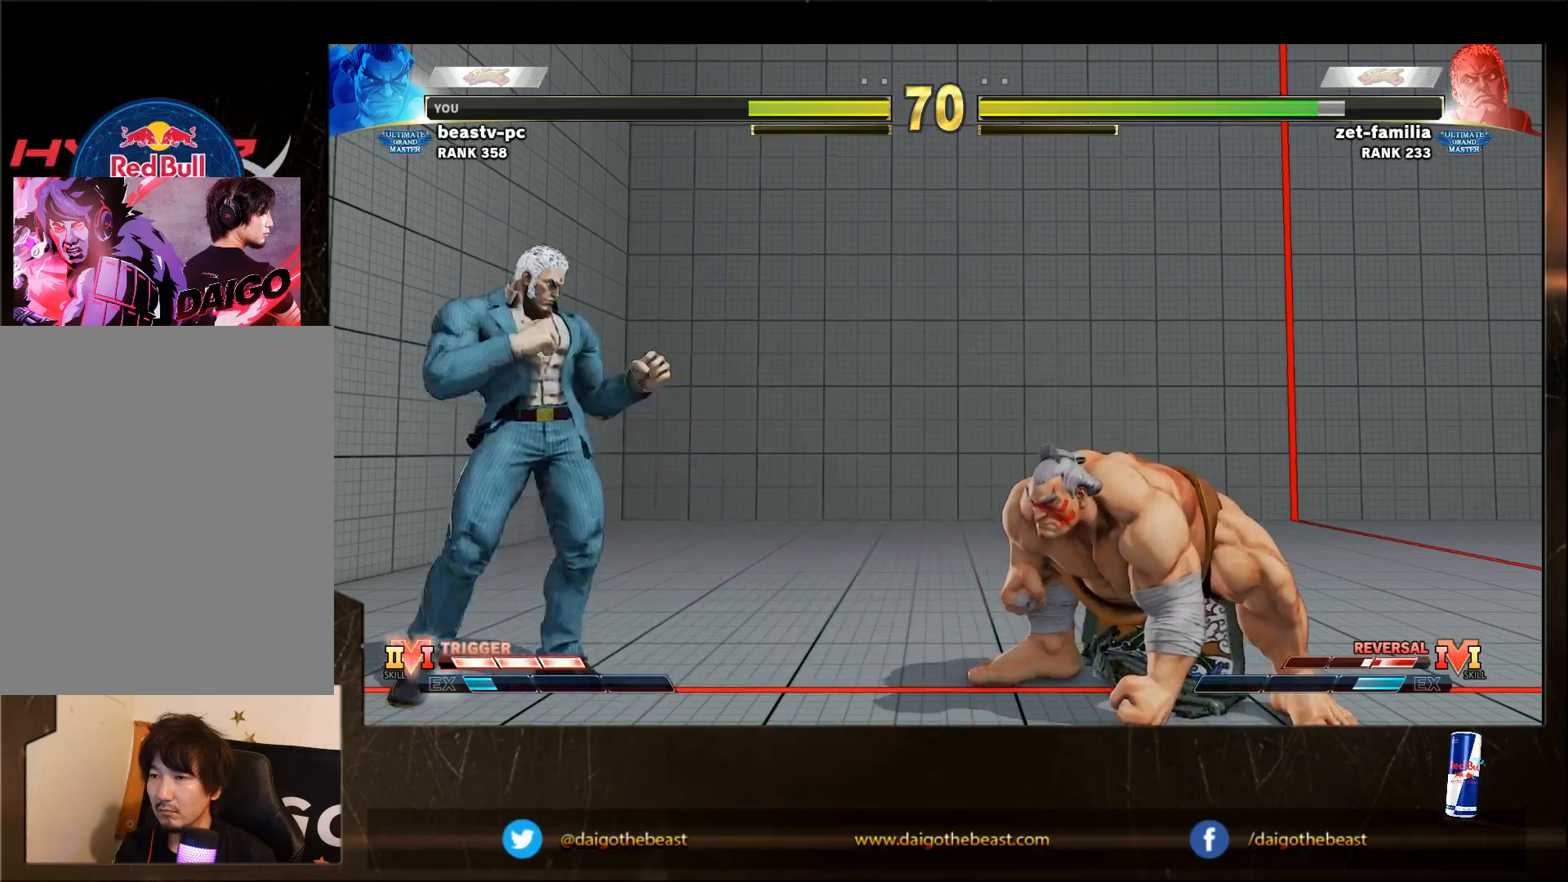
{"buttons": [], "left_stick": "down-right", "events": [[217, "SQUARE", "down"], [217, "left_stick", "left"], [300, "SQUARE", "up"], [300, "left_stick", "down"], [350, "left_stick", "down-right"]]}
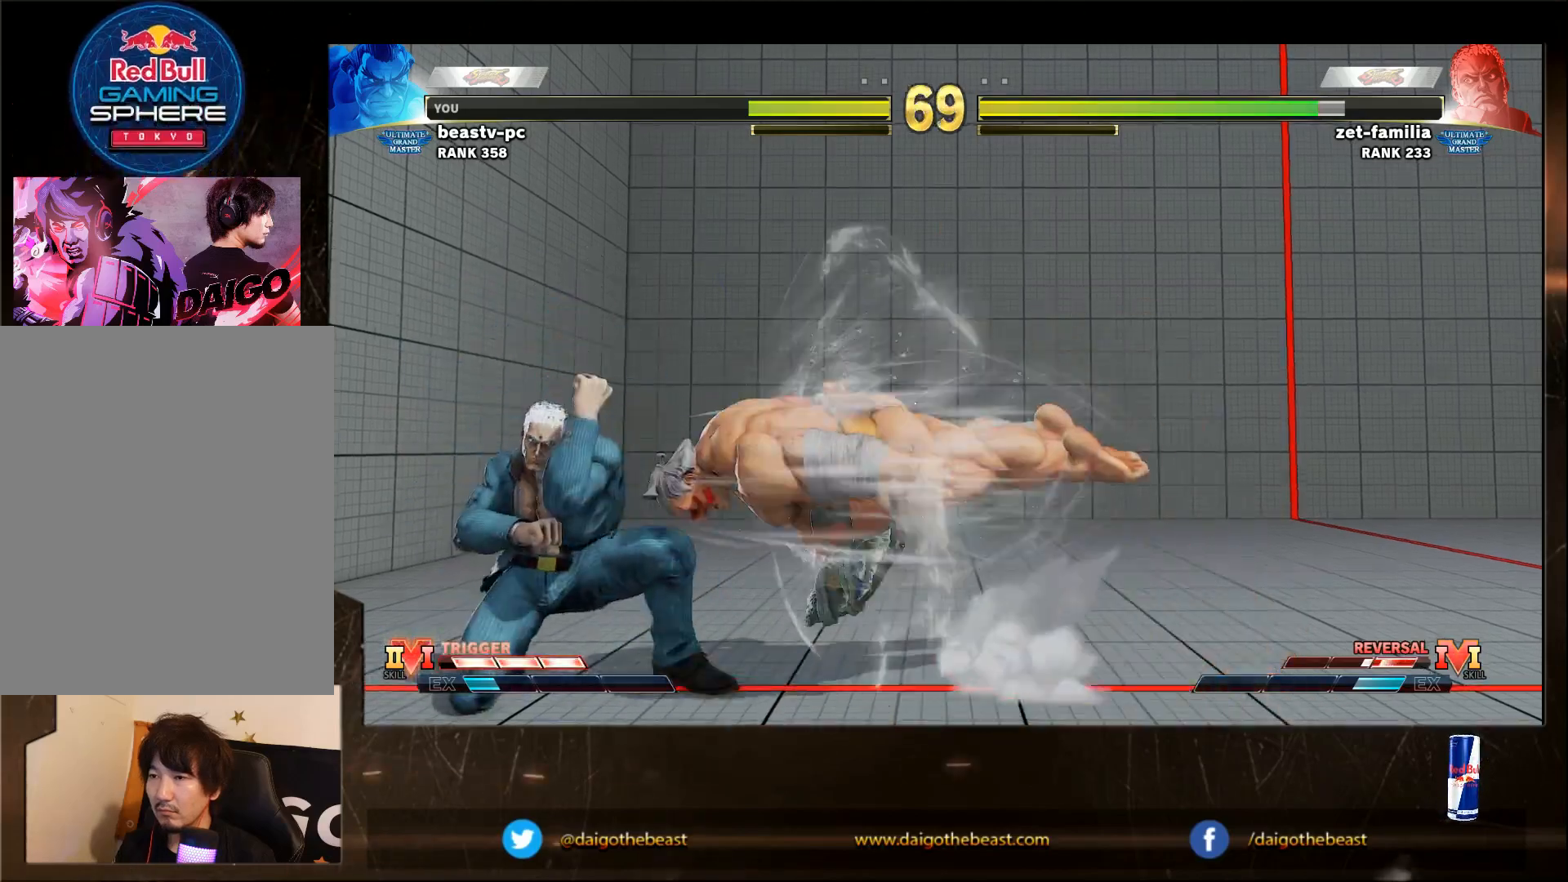
{"buttons": [], "left_stick": "center", "events": [[417, "left_stick", "center"]]}
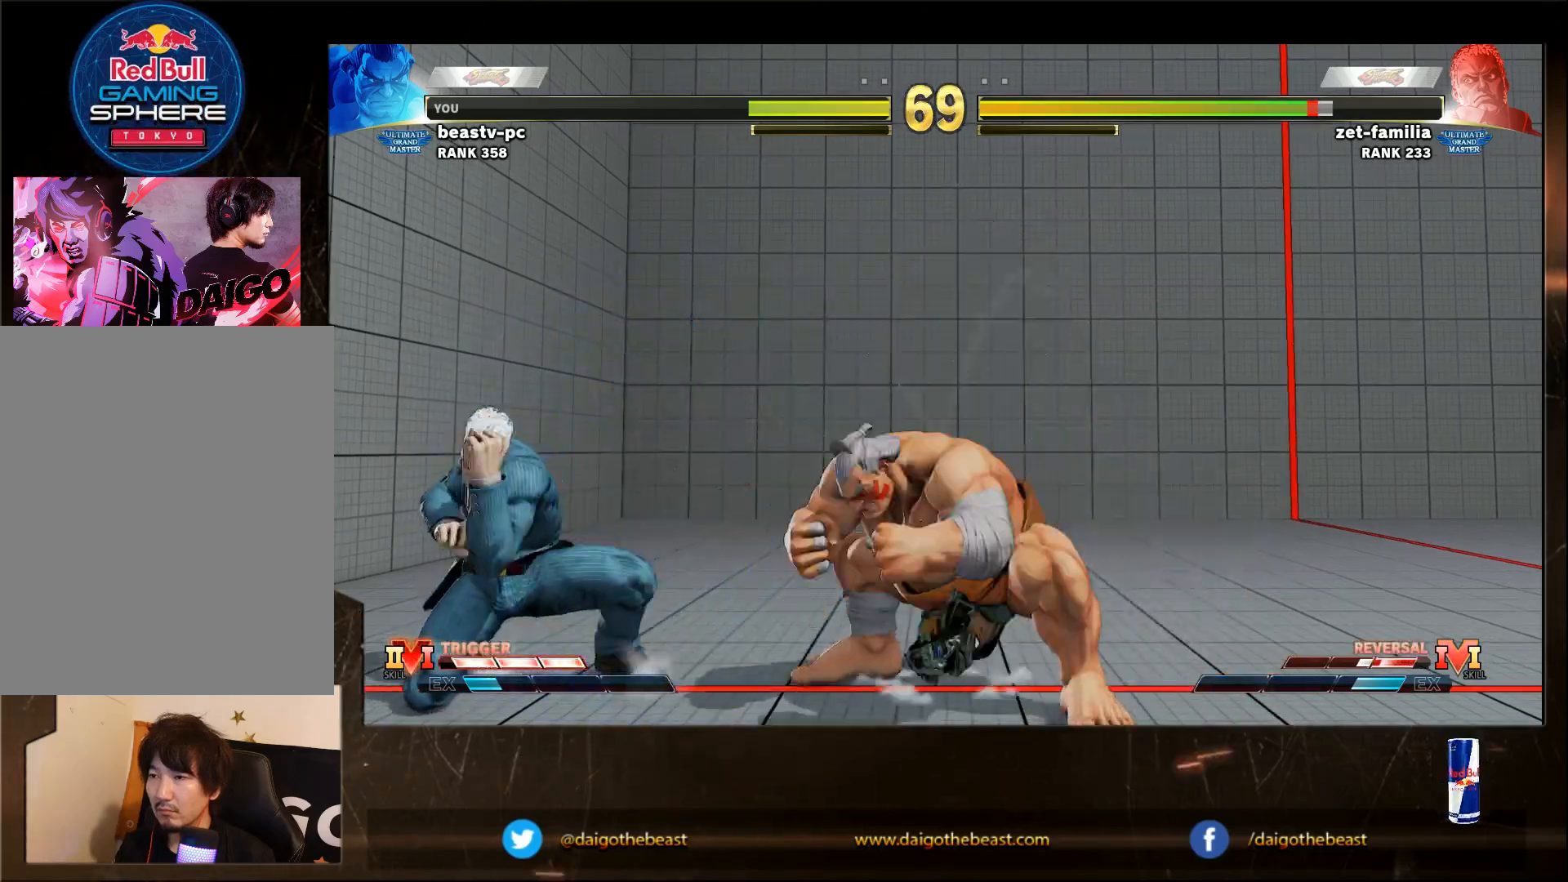
{"buttons": [], "left_stick": "down-right", "events": [[67, "left_stick", "right"], [117, "left_stick", "center"], [167, "left_stick", "right"], [267, "left_stick", "down-right"]]}
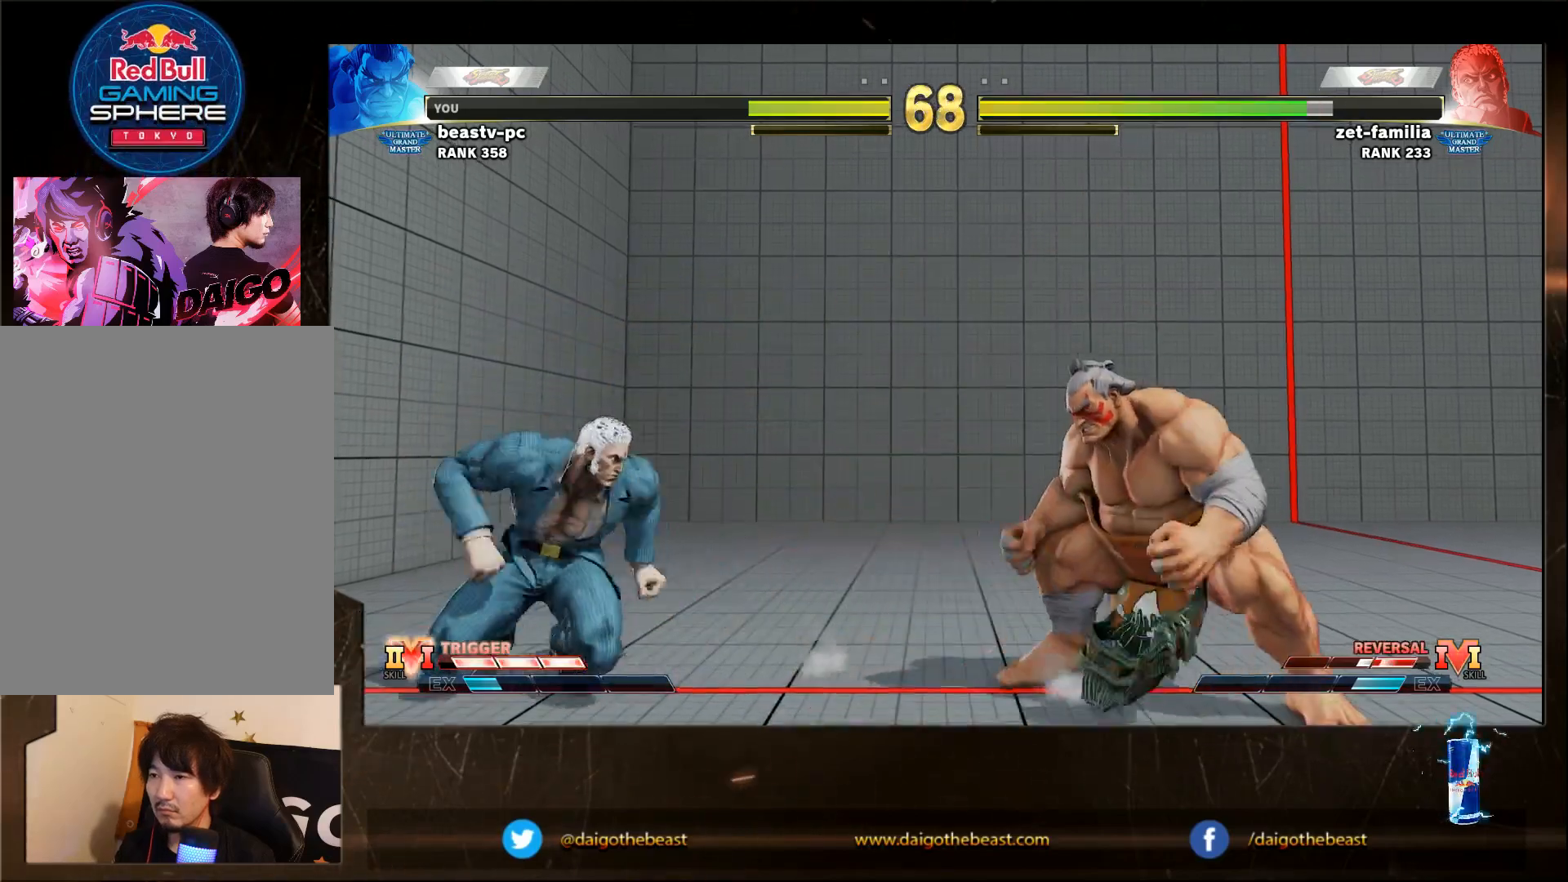
{"buttons": ["SQUARE"], "left_stick": "left", "events": [[133, "SQUARE", "down"], [233, "SQUARE", "up"], [483, "SQUARE", "down"], [483, "left_stick", "left"]]}
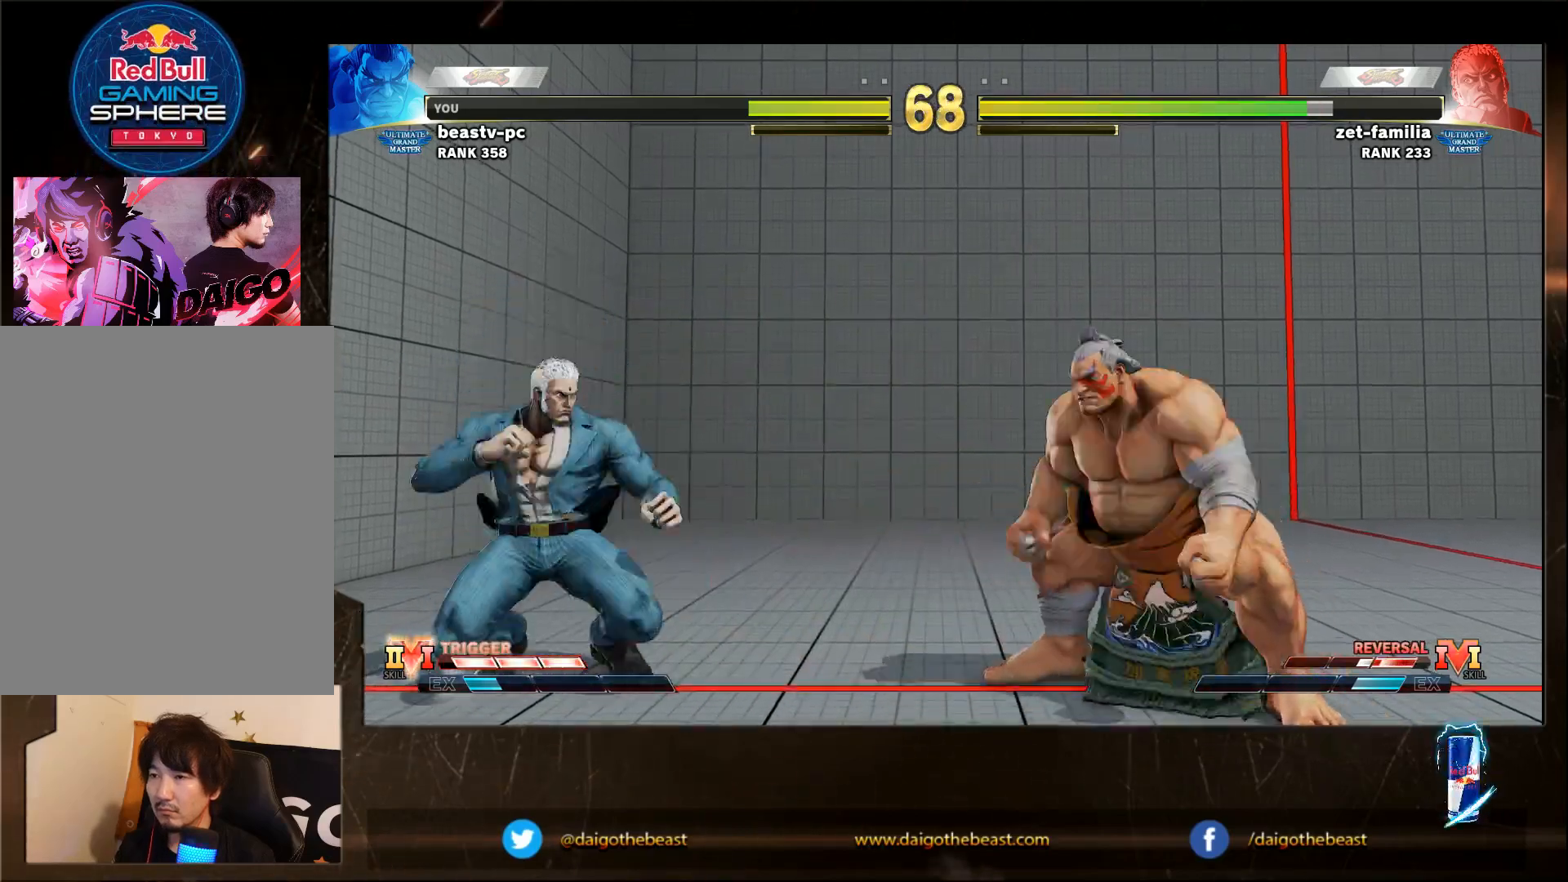
{"buttons": [], "left_stick": "down-right", "events": [[83, "SQUARE", "up"], [83, "left_stick", "down-right"]]}
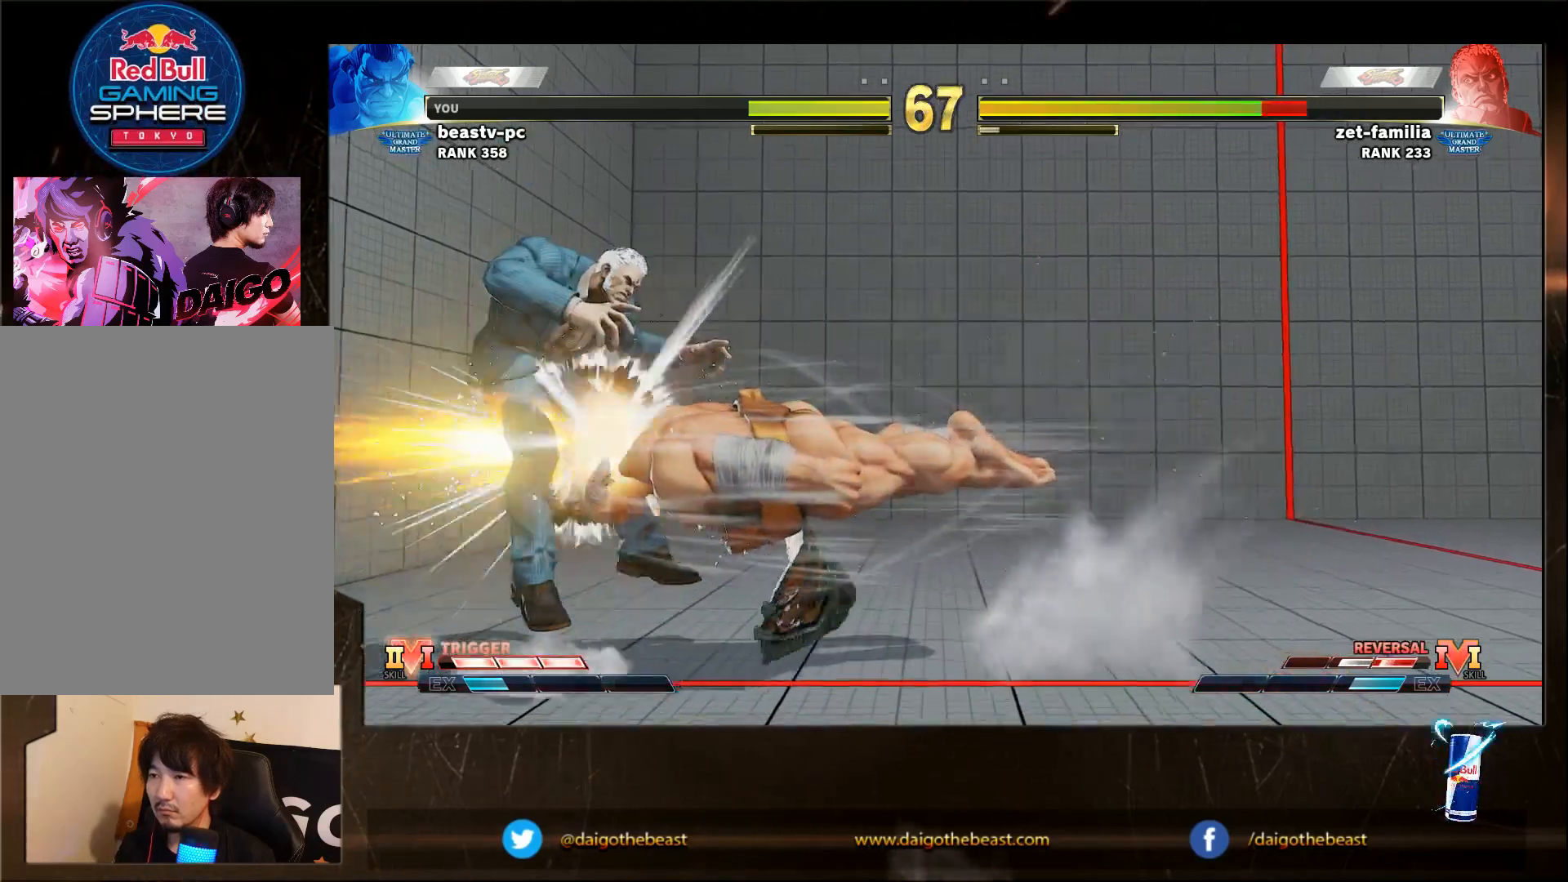
{"buttons": [], "left_stick": "left", "events": [[350, "left_stick", "center"], [500, "left_stick", "left"]]}
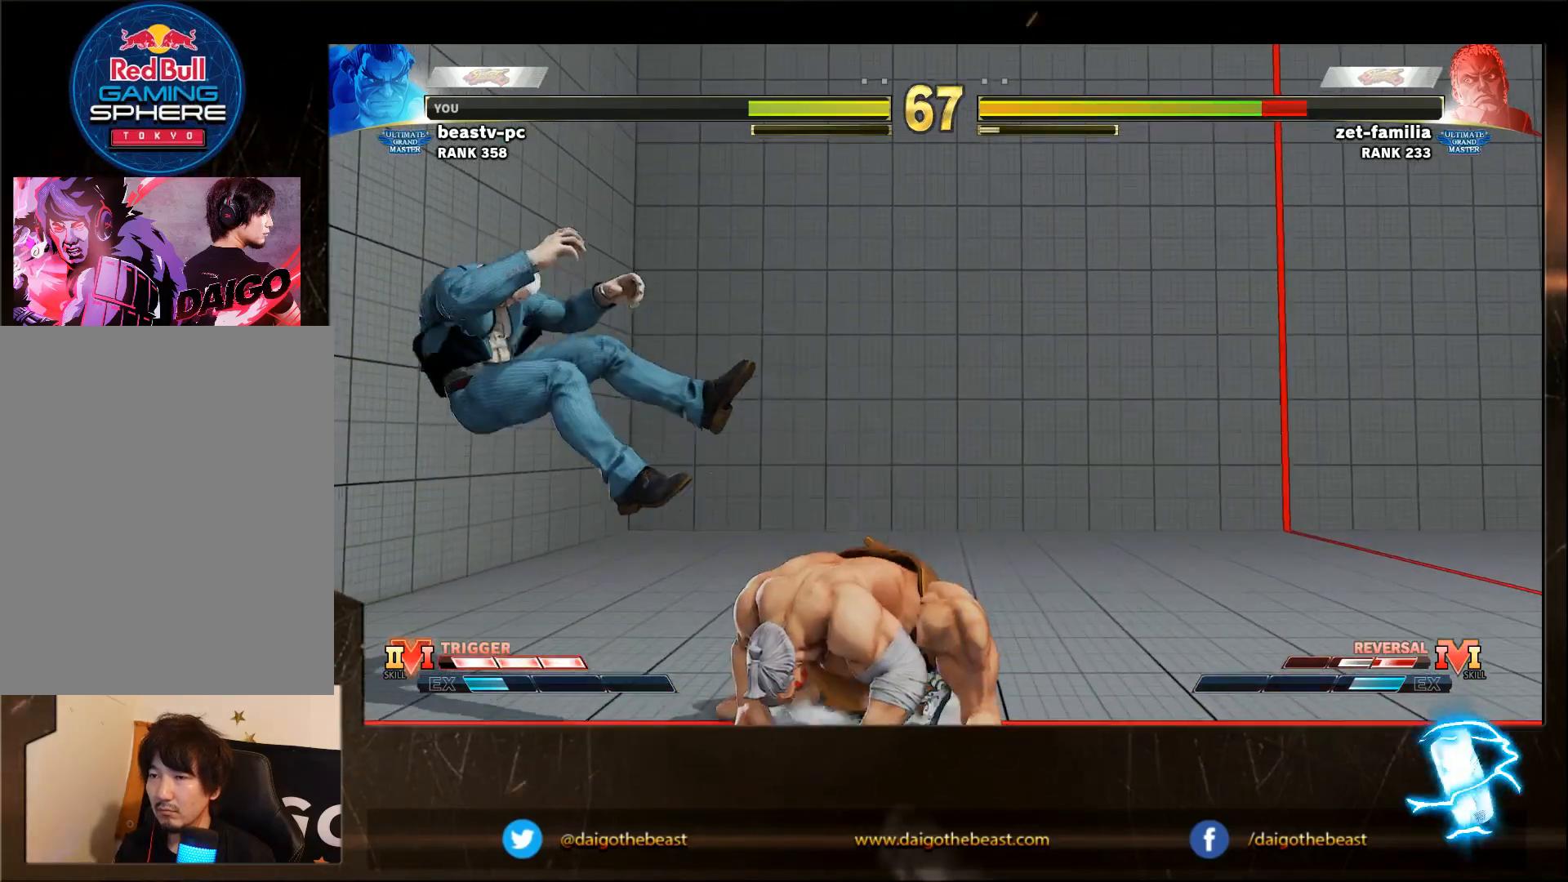
{"buttons": [], "left_stick": "left", "events": [[50, "left_stick", "center"], [100, "left_stick", "left"]]}
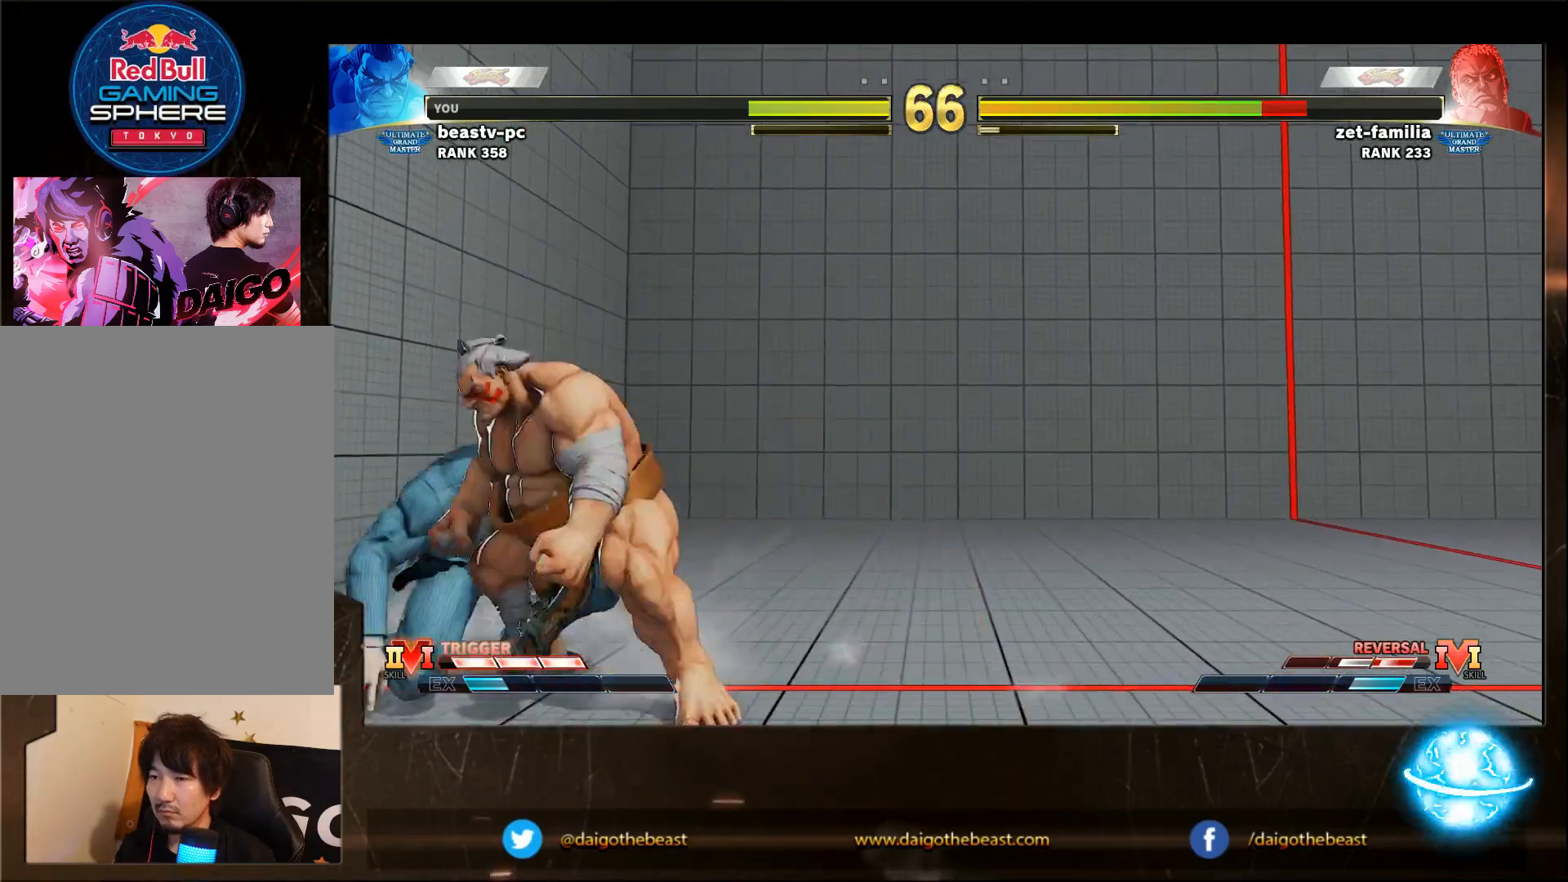
{"buttons": [], "left_stick": "center", "events": [[50, "TRIANGLE", "down"], [50, "left_stick", "center"], [167, "TRIANGLE", "up"]]}
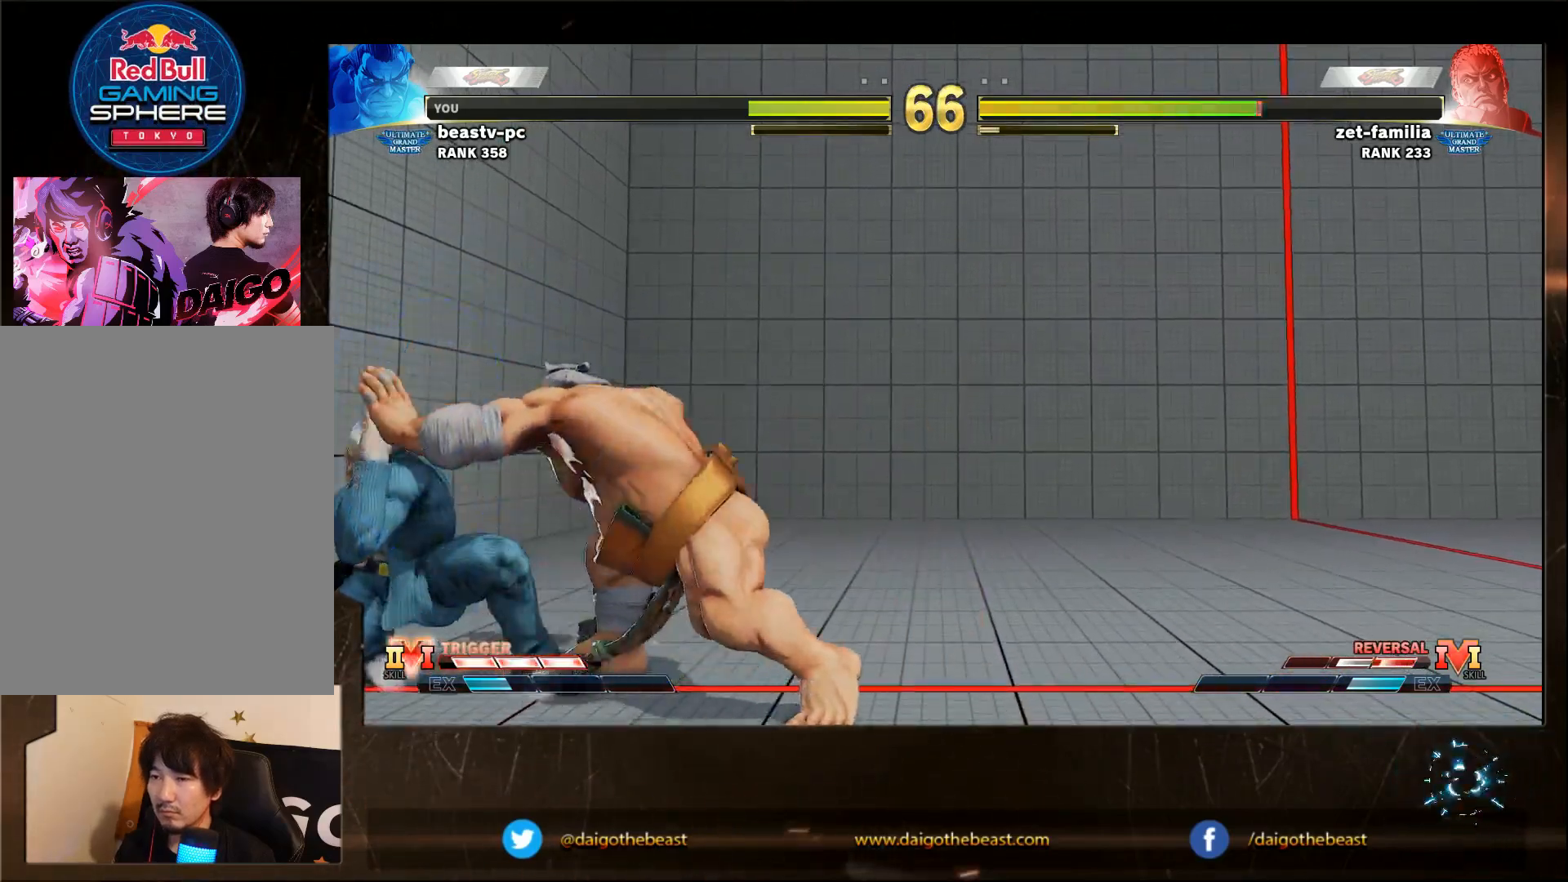
{"buttons": [], "left_stick": "left", "events": [[117, "SQUARE", "down"], [217, "SQUARE", "up"], [217, "left_stick", "down-right"], [417, "left_stick", "left"]]}
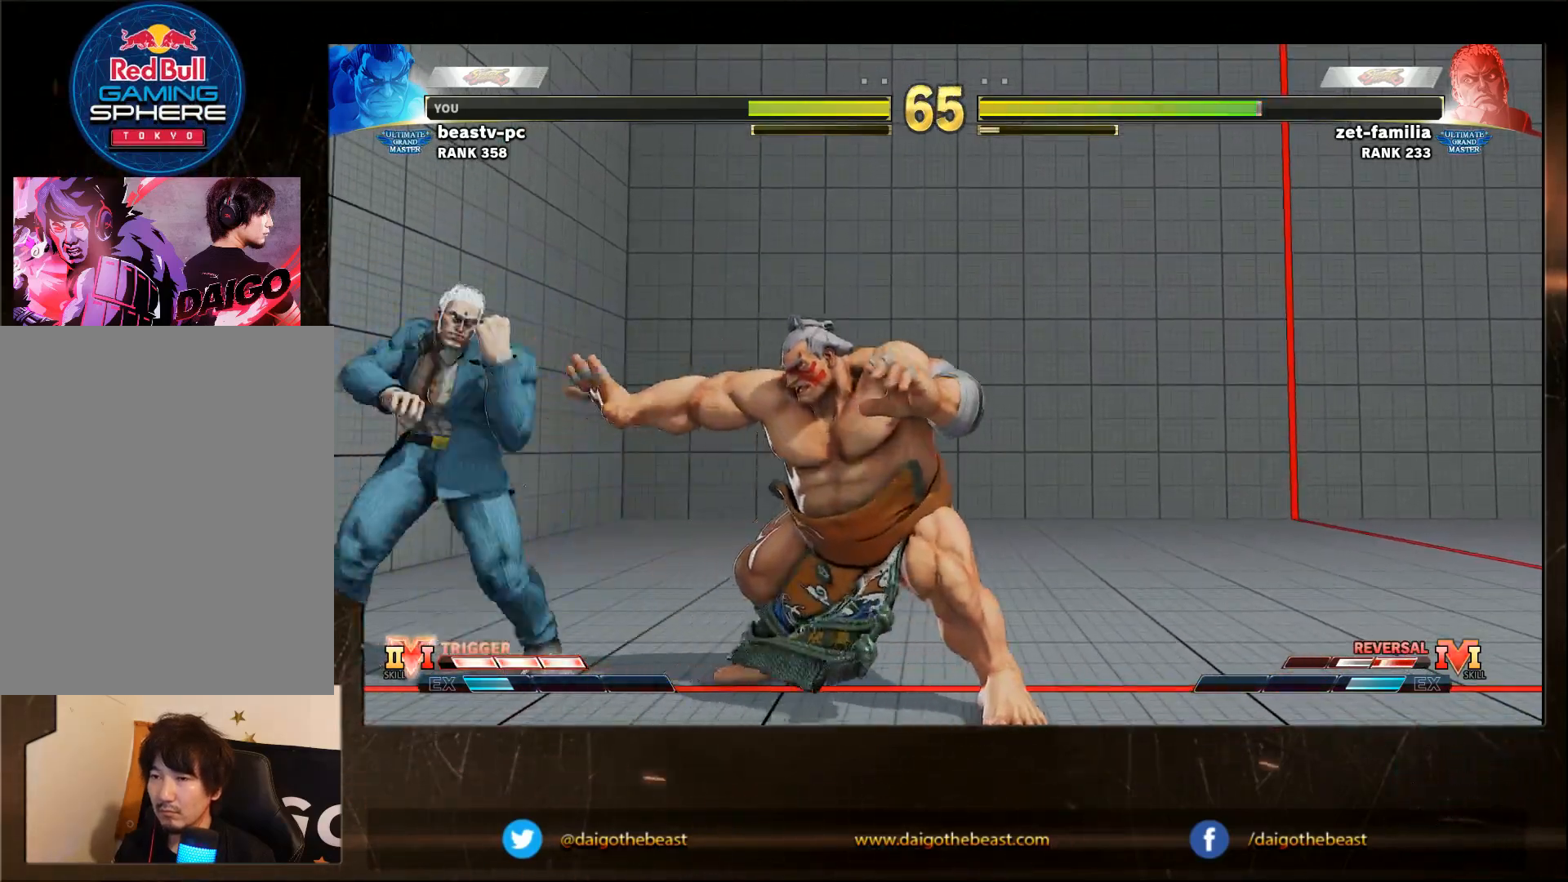
{"buttons": [], "left_stick": "left", "events": [[183, "left_stick", "right"], [383, "left_stick", "left"]]}
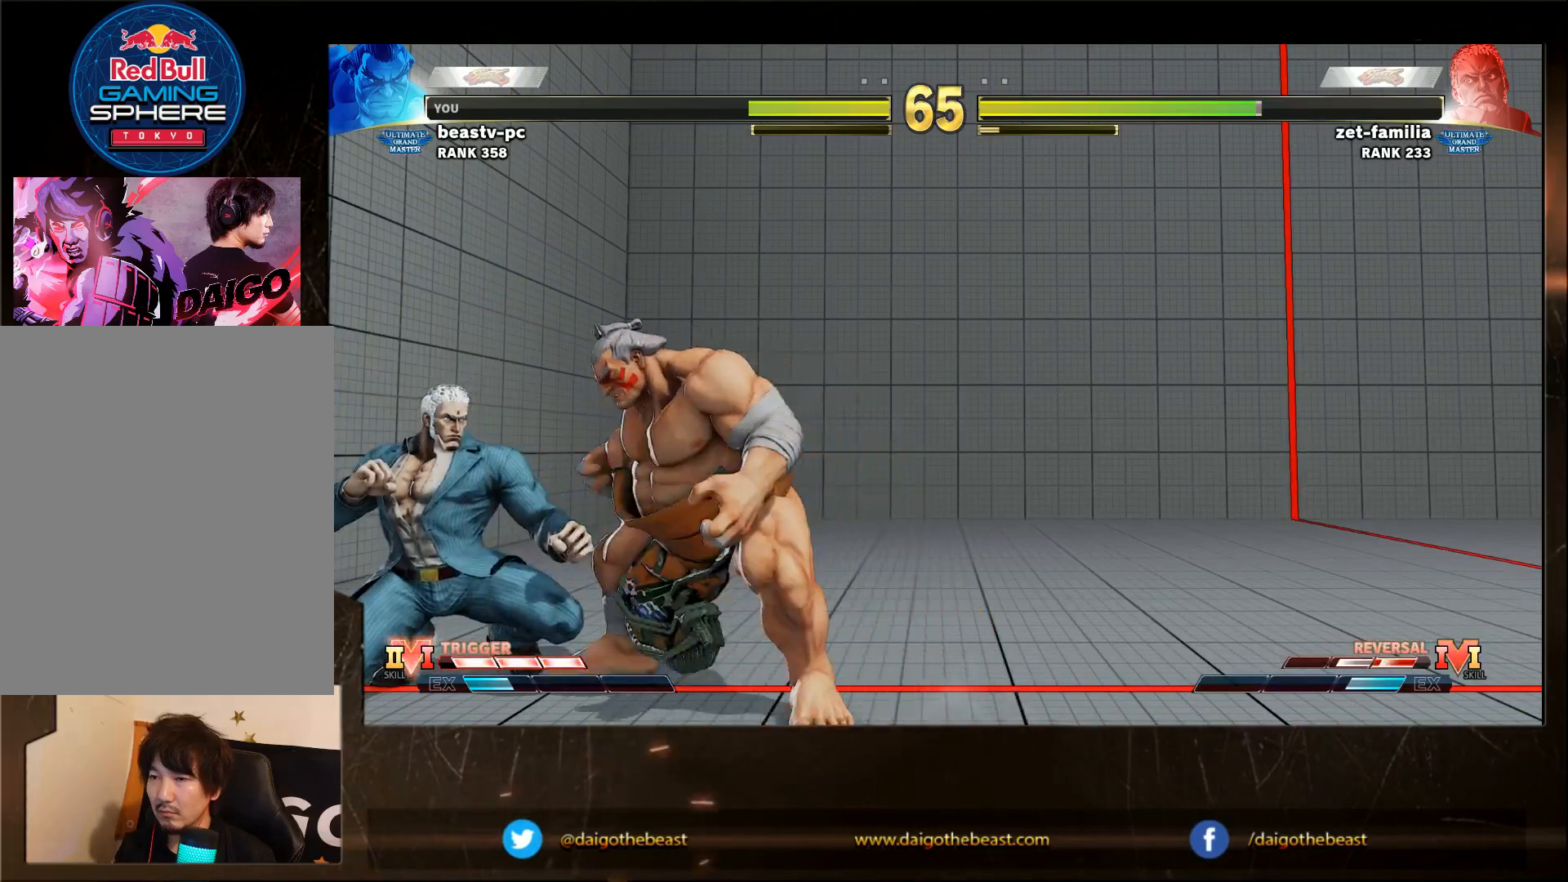
{"buttons": [], "left_stick": "down-right", "events": [[17, "SQUARE", "down"], [83, "SQUARE", "up"], [83, "left_stick", "down-right"]]}
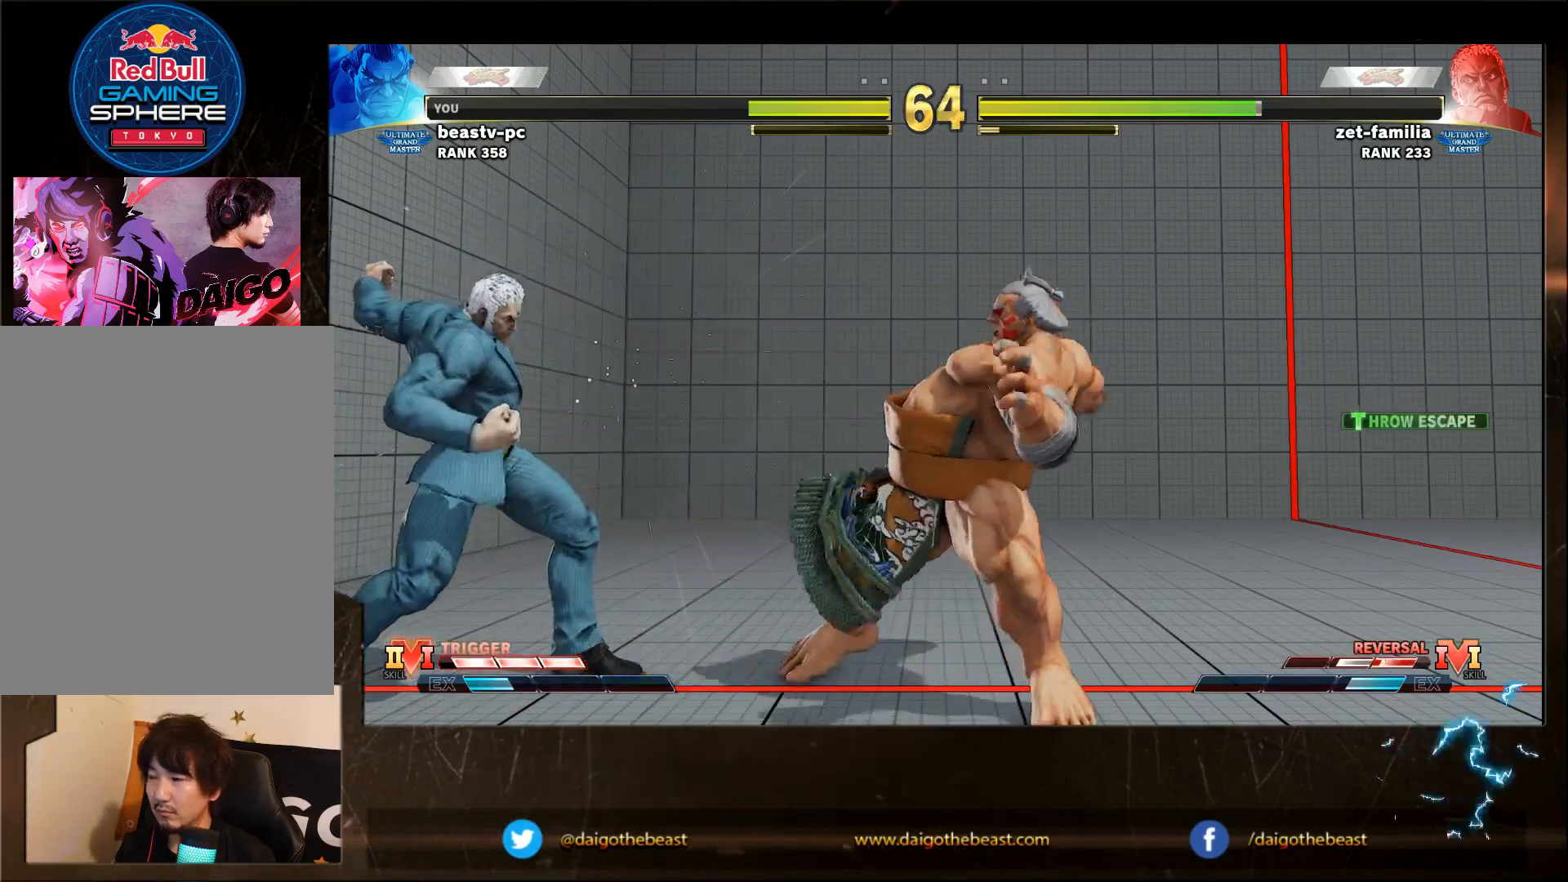
{"buttons": [], "left_stick": "down-right", "events": [[150, "left_stick", "right"], [383, "R2", "down"], [383, "left_stick", "down-right"], [483, "R2", "up"]]}
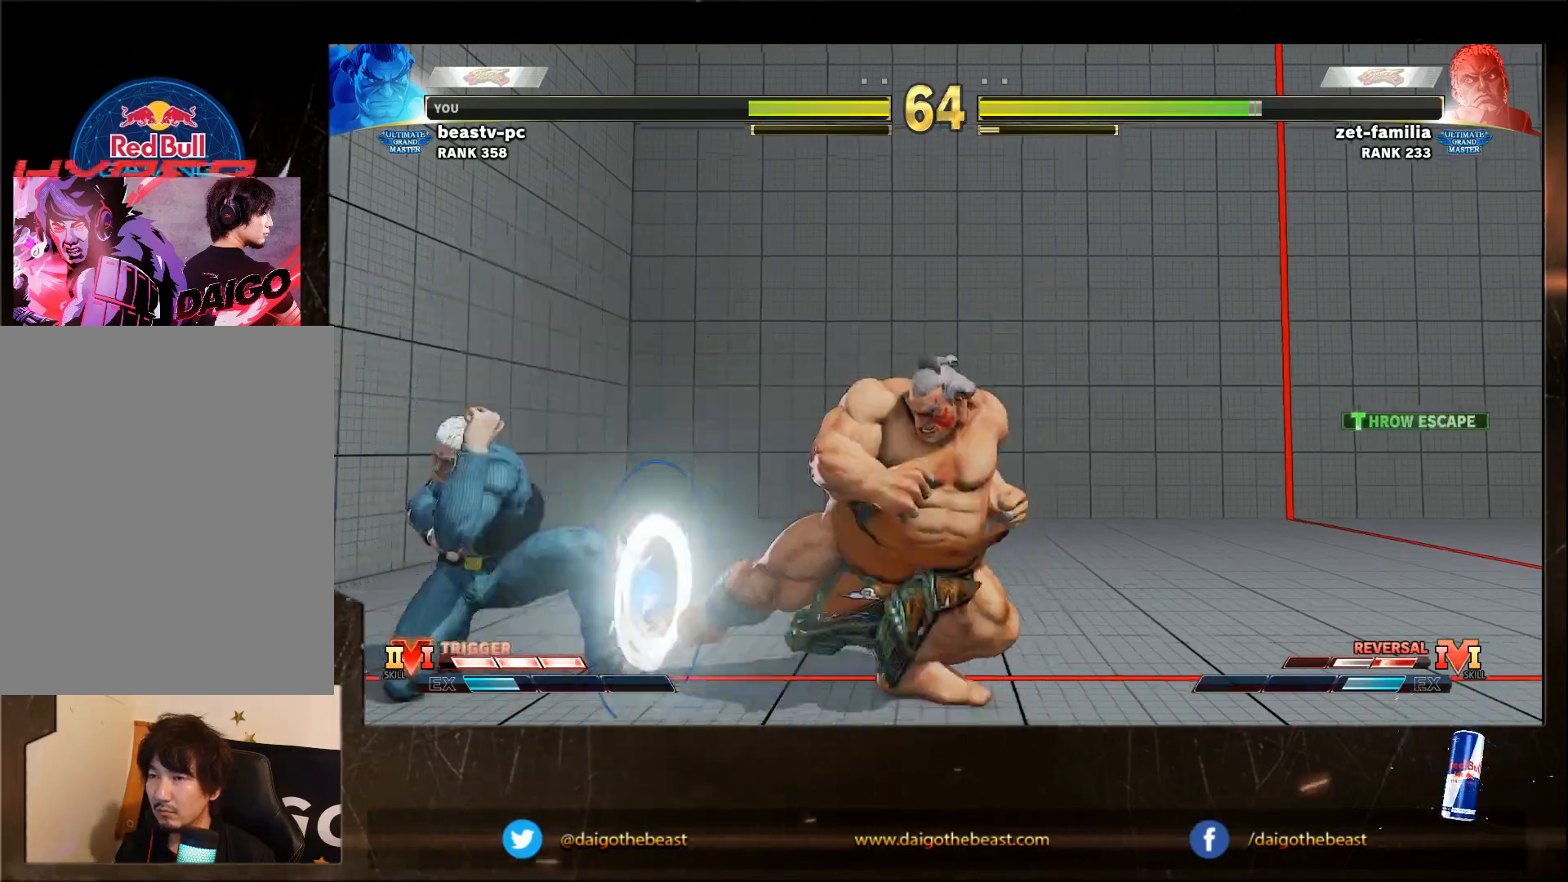
{"buttons": [], "left_stick": "down-right", "events": []}
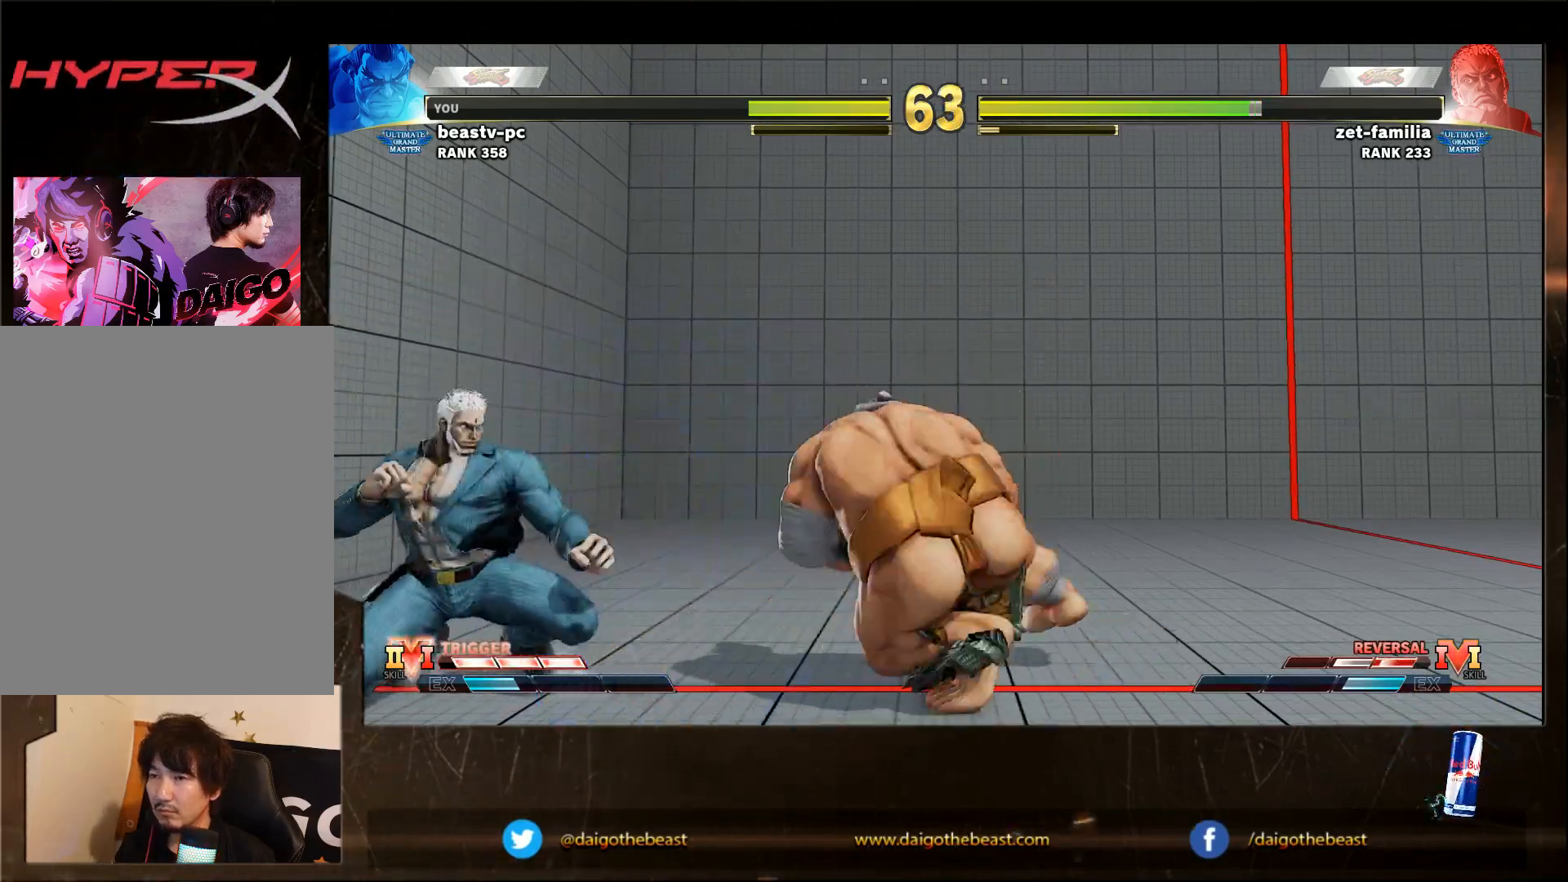
{"buttons": [], "left_stick": "down-right", "events": []}
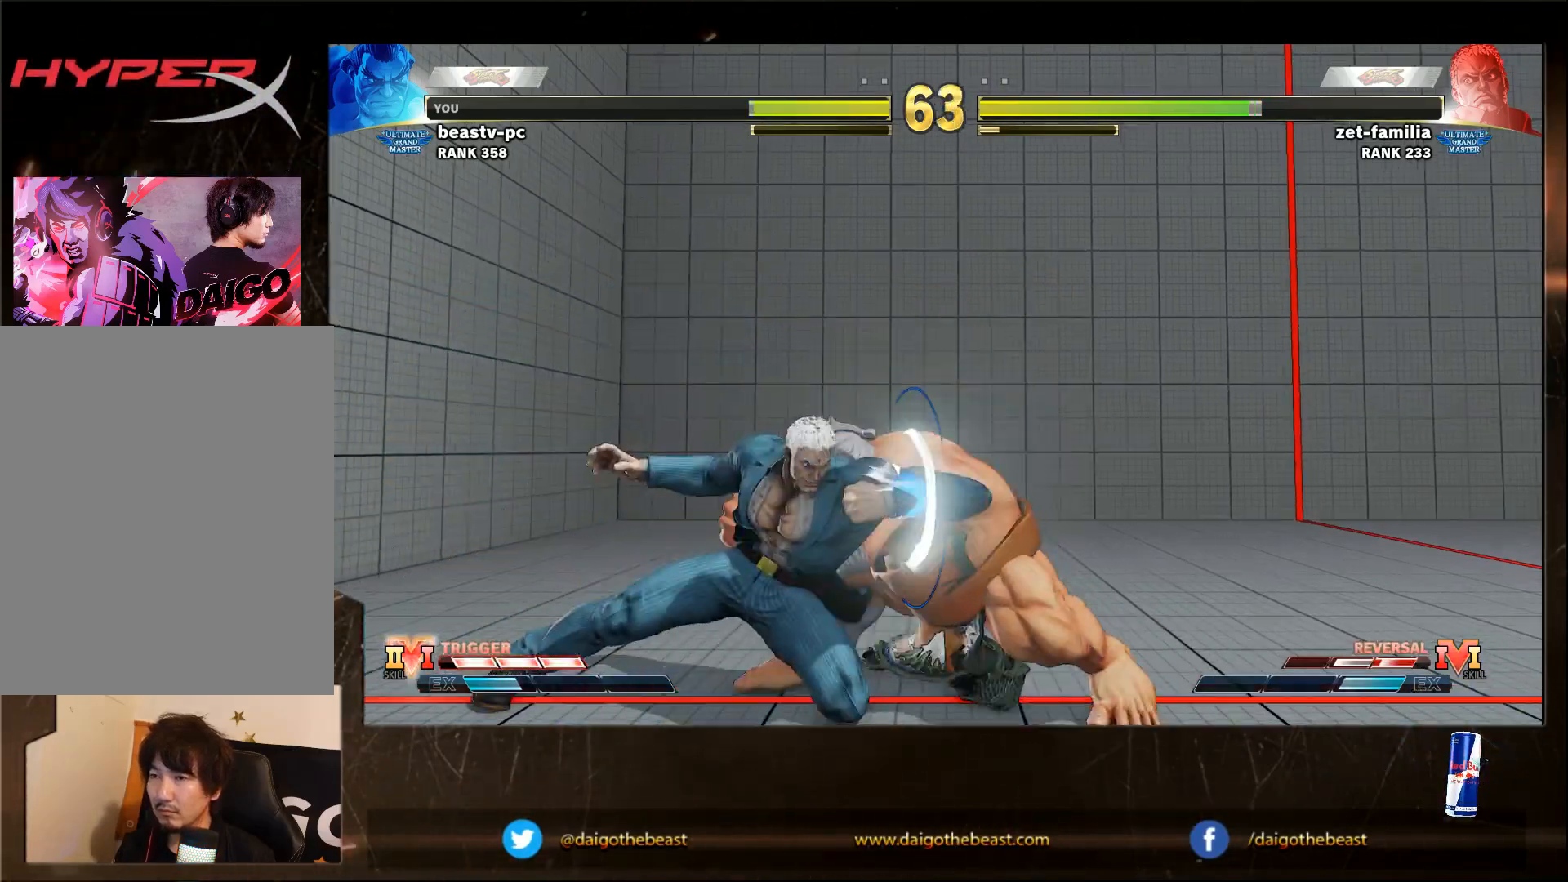
{"buttons": [], "left_stick": "down-right", "events": [[117, "CROSS", "down"], [117, "SQUARE", "down"], [217, "CROSS", "up"], [217, "SQUARE", "up"]]}
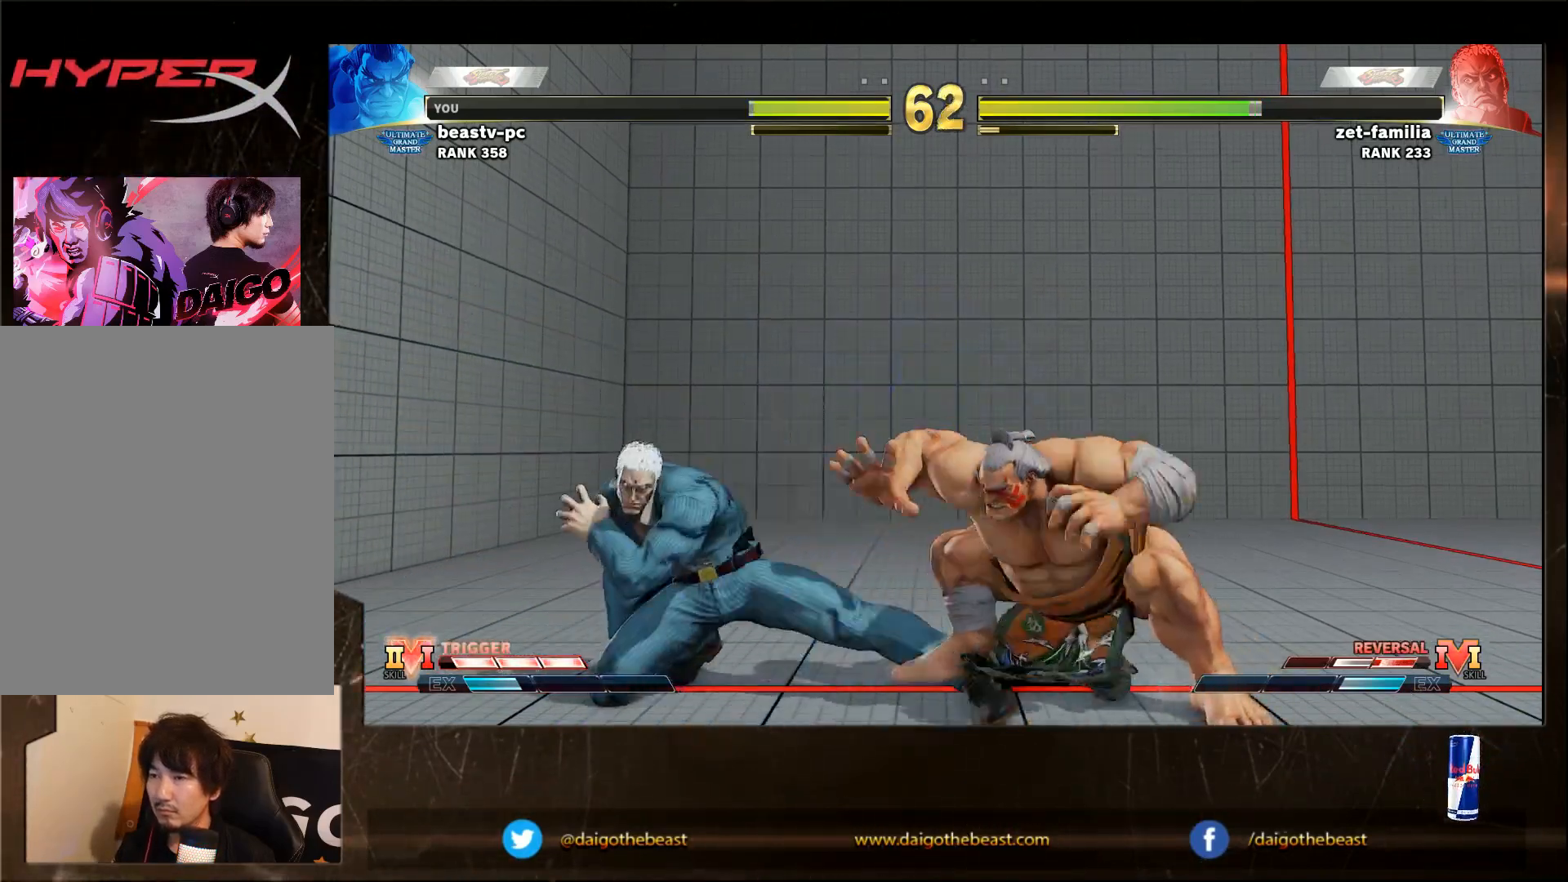
{"buttons": [], "left_stick": "right", "events": [[67, "left_stick", "left"], [117, "TRIANGLE", "down"], [183, "TRIANGLE", "up"], [183, "left_stick", "down-right"], [433, "left_stick", "right"]]}
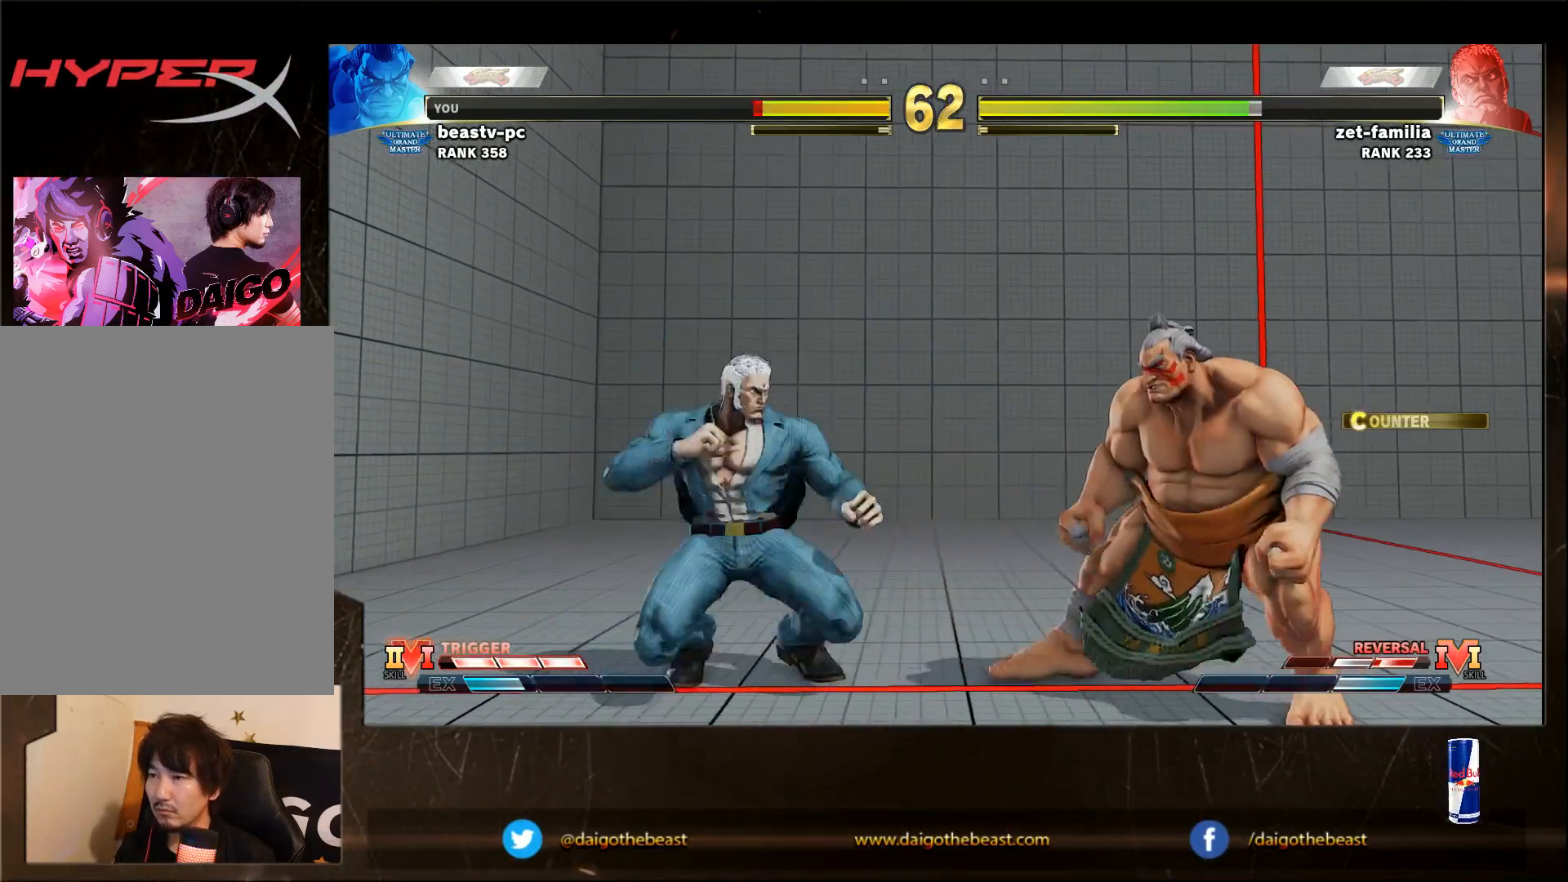
{"buttons": [], "left_stick": "down-right", "events": [[483, "left_stick", "down-right"]]}
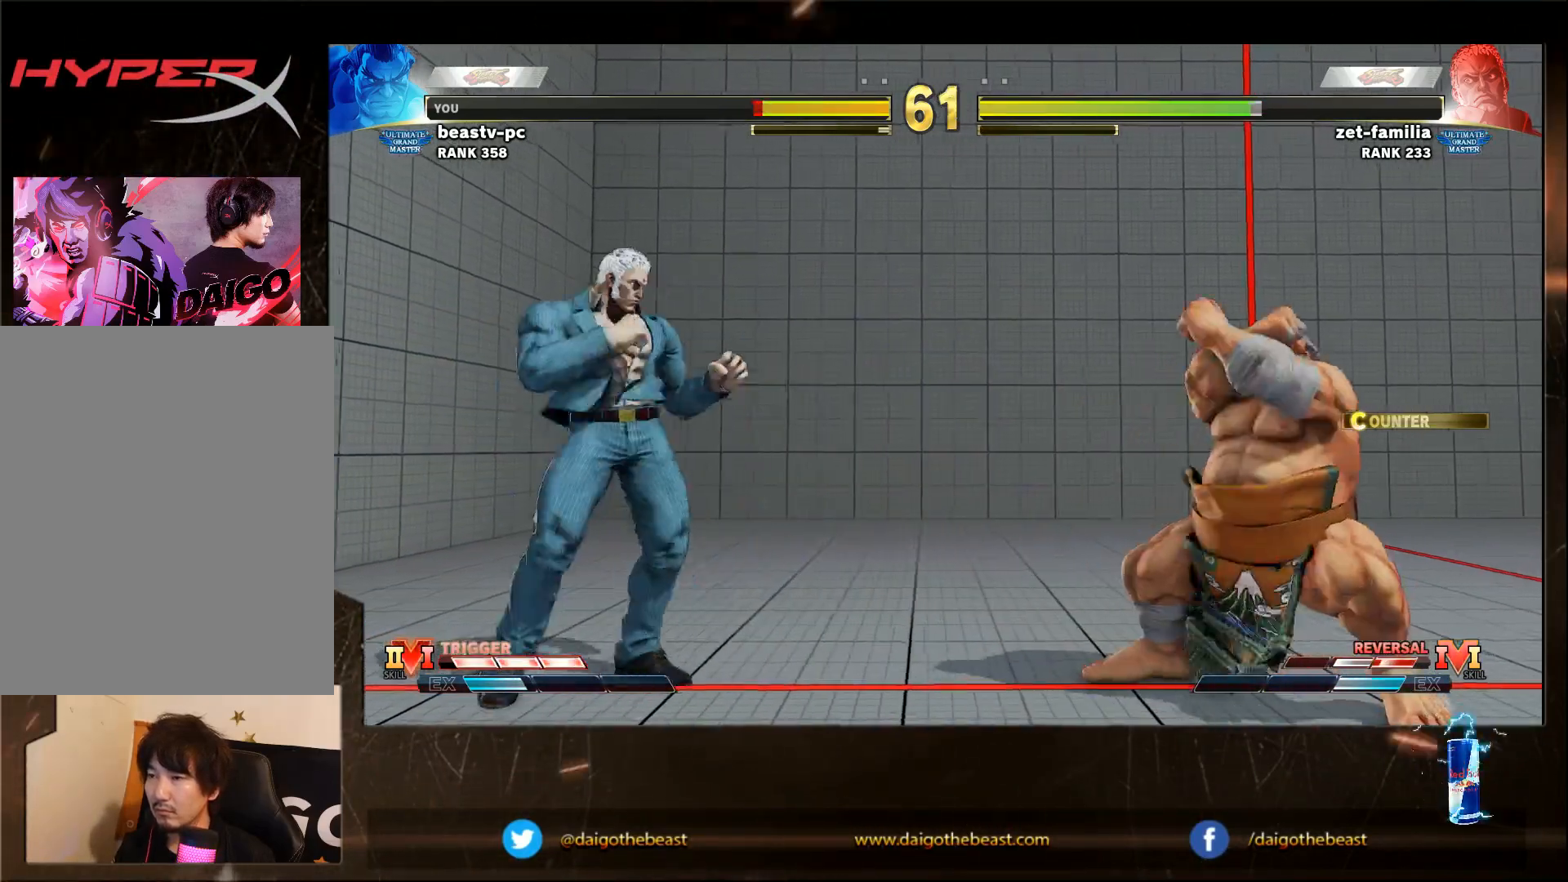
{"buttons": [], "left_stick": "down-right", "events": []}
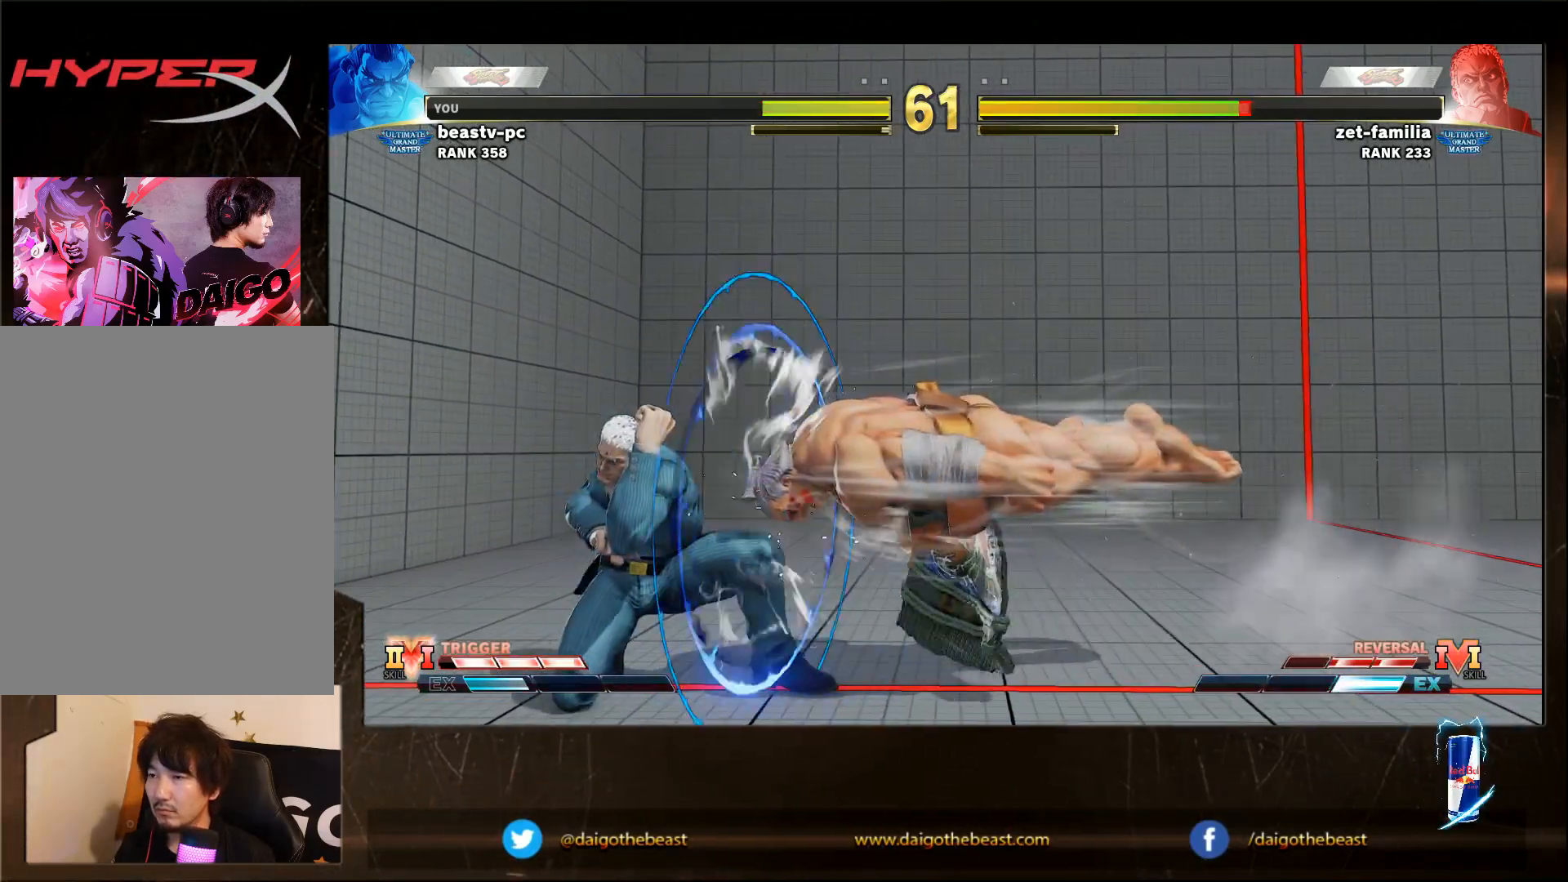
{"buttons": [], "left_stick": "down-right", "events": []}
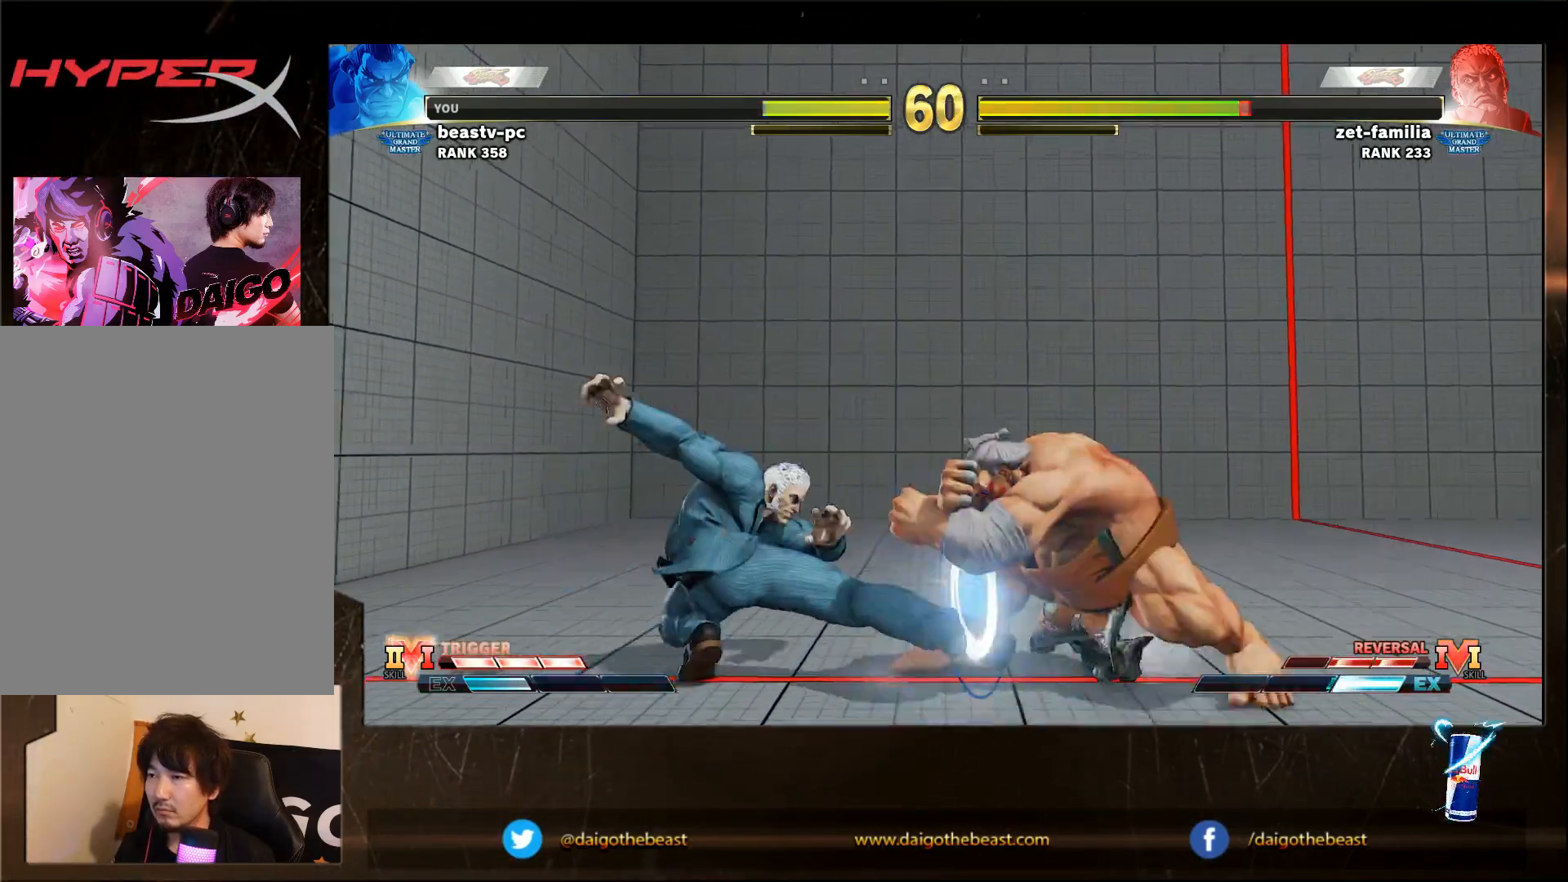
{"buttons": [], "left_stick": "down-right", "events": [[350, "left_stick", "left"], [483, "left_stick", "down-right"]]}
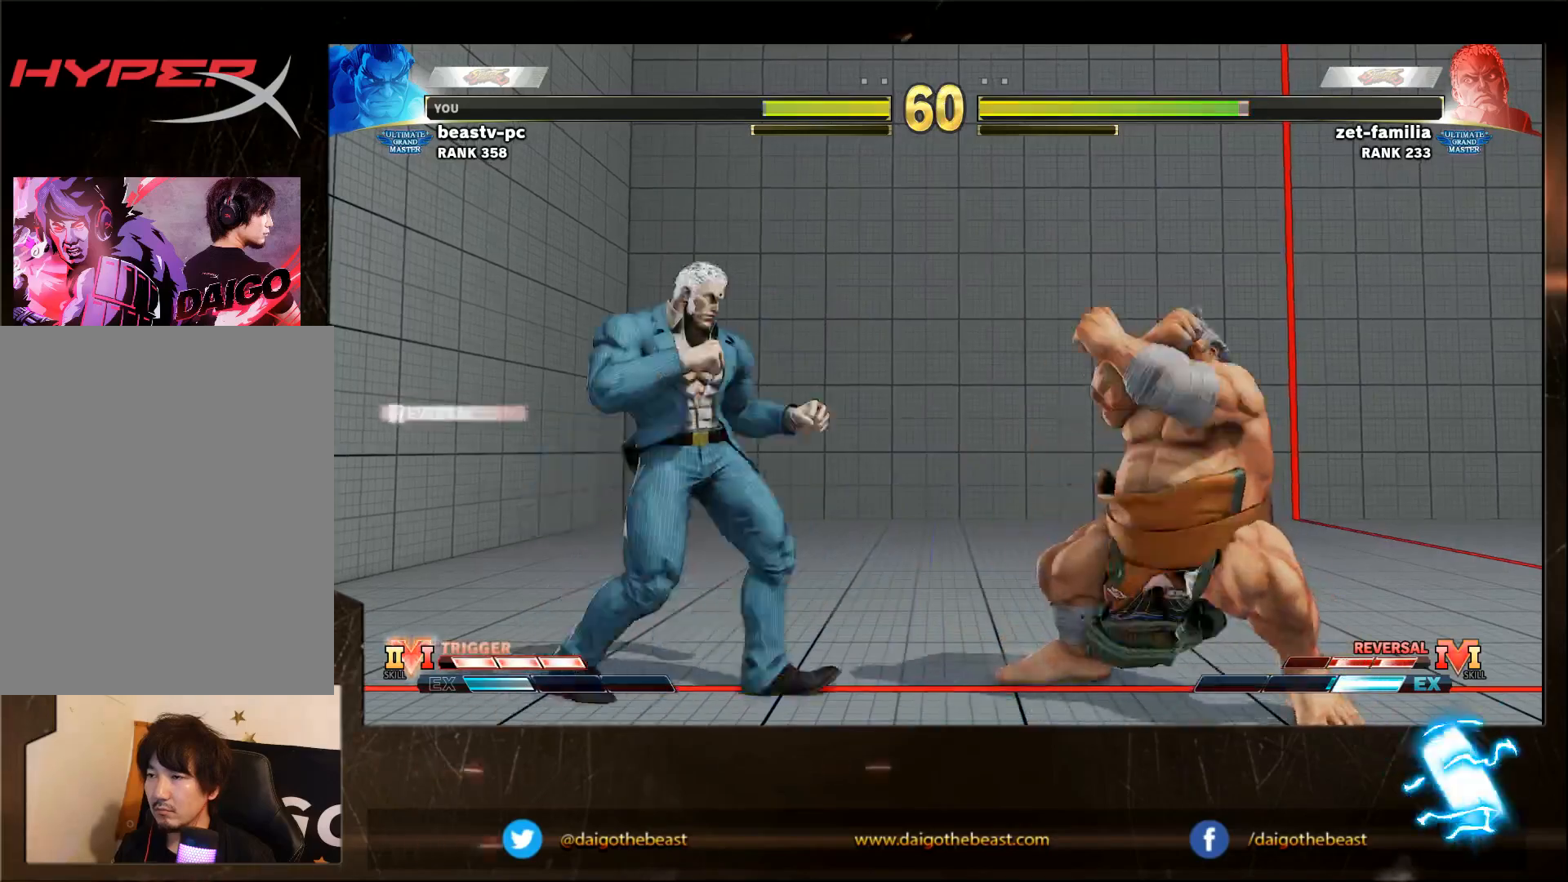
{"buttons": [], "left_stick": "down-right", "events": []}
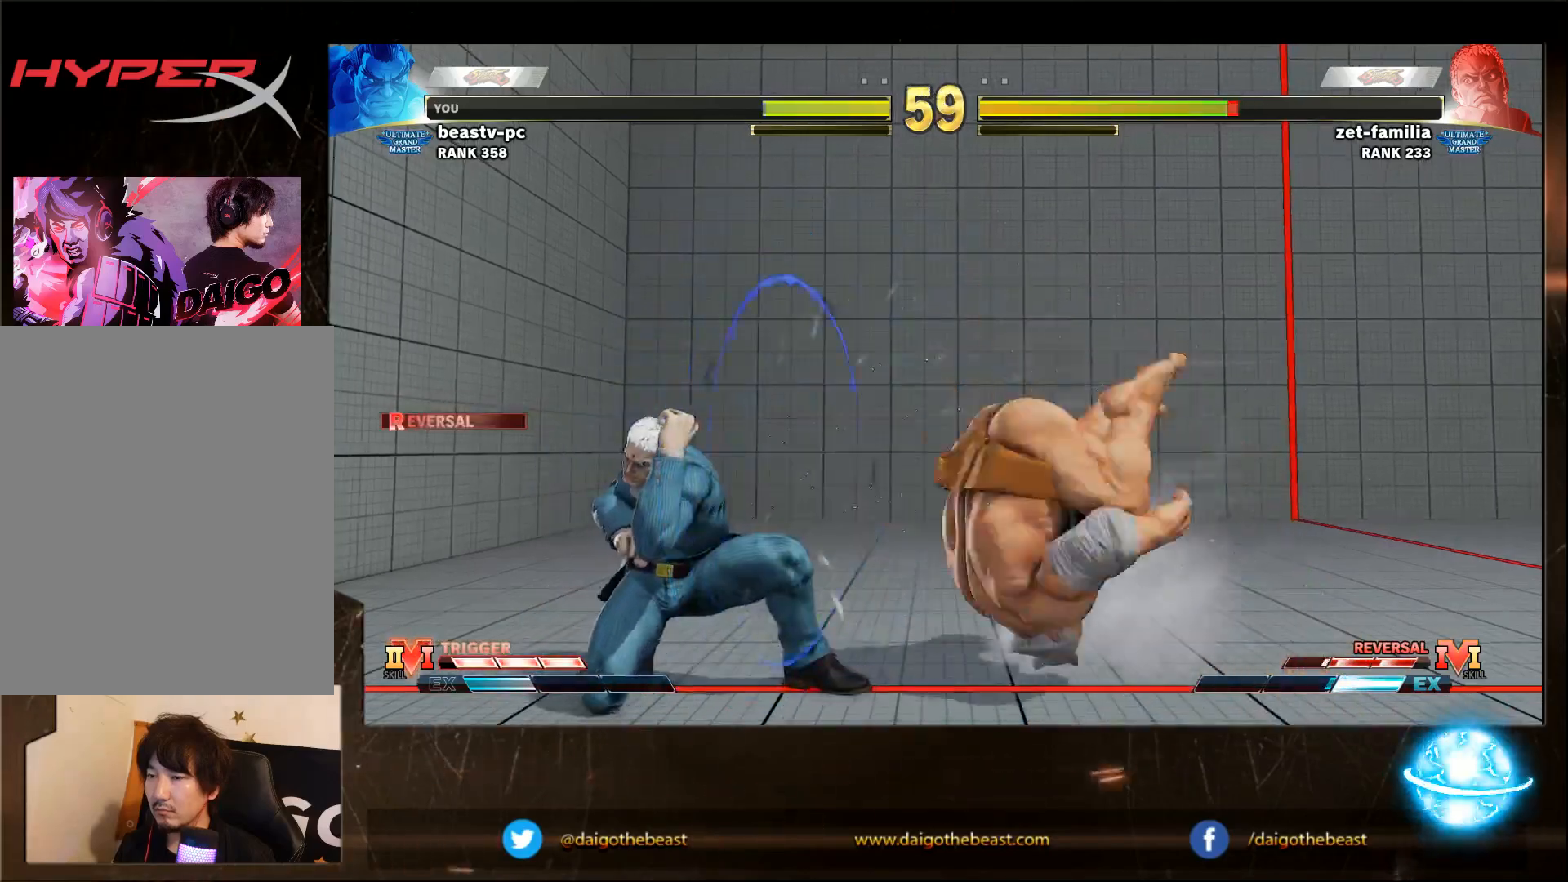
{"buttons": [], "left_stick": "down-right", "events": []}
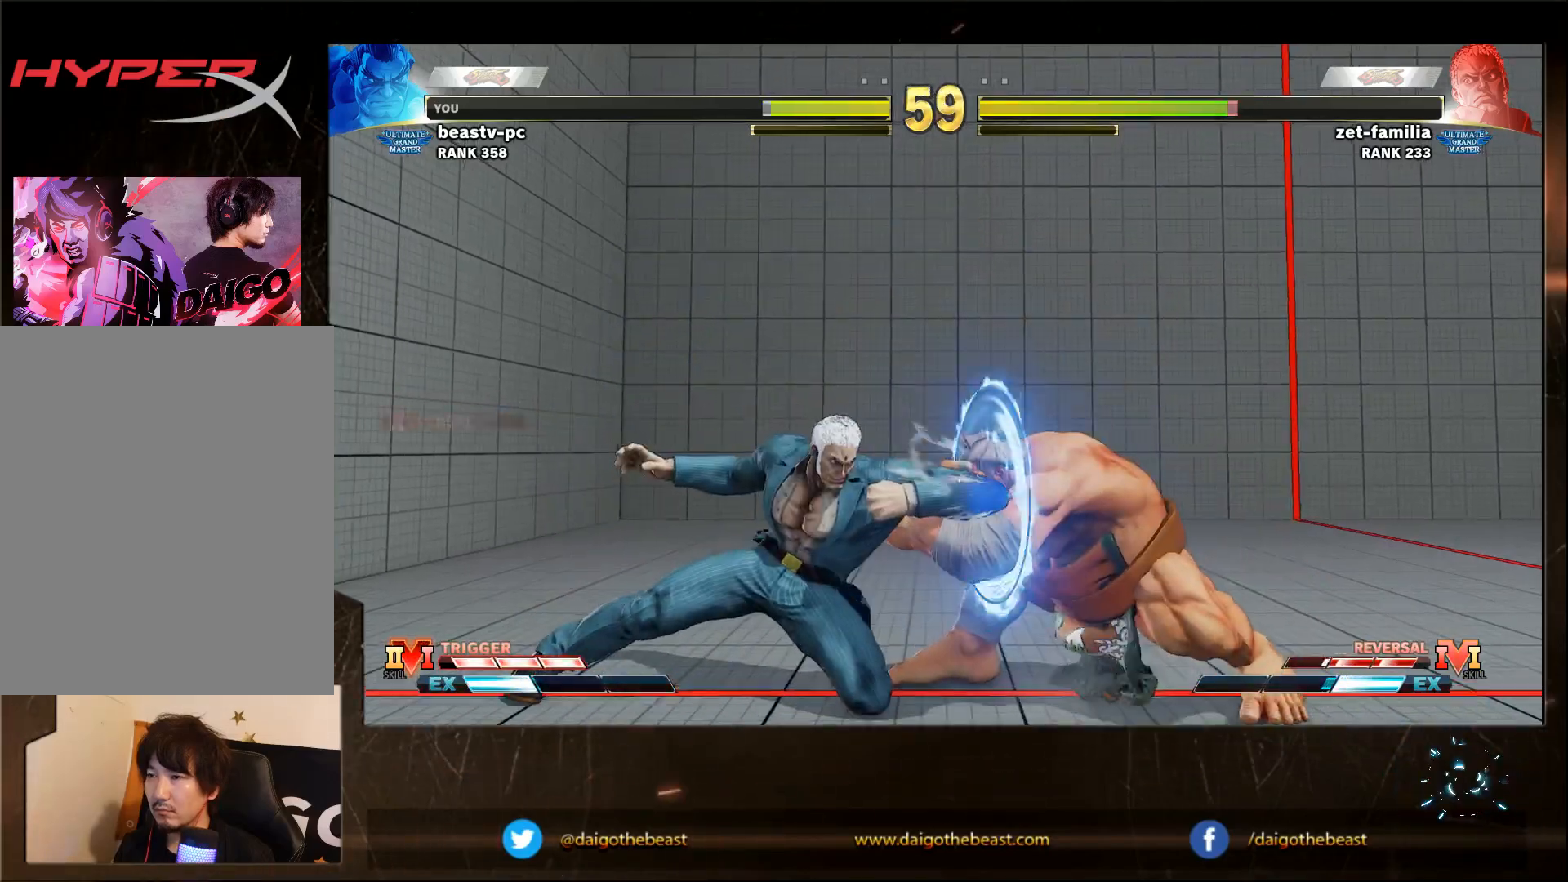
{"buttons": [], "left_stick": "right", "events": [[133, "SQUARE", "down"], [183, "SQUARE", "up"], [283, "left_stick", "right"]]}
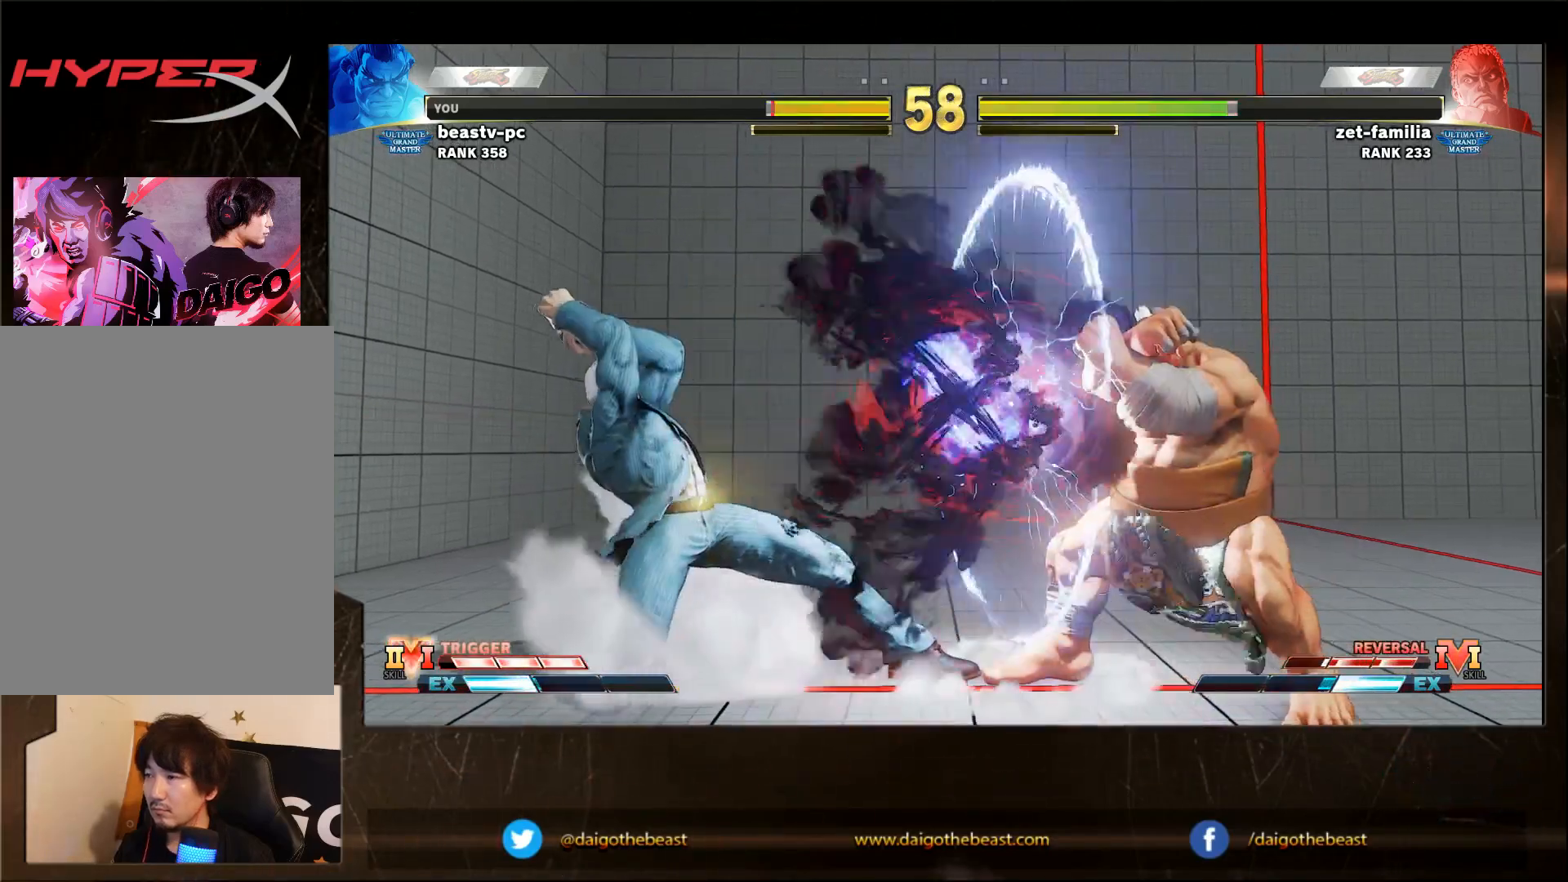
{"buttons": [], "left_stick": "left", "events": [[250, "left_stick", "center"], [450, "left_stick", "left"]]}
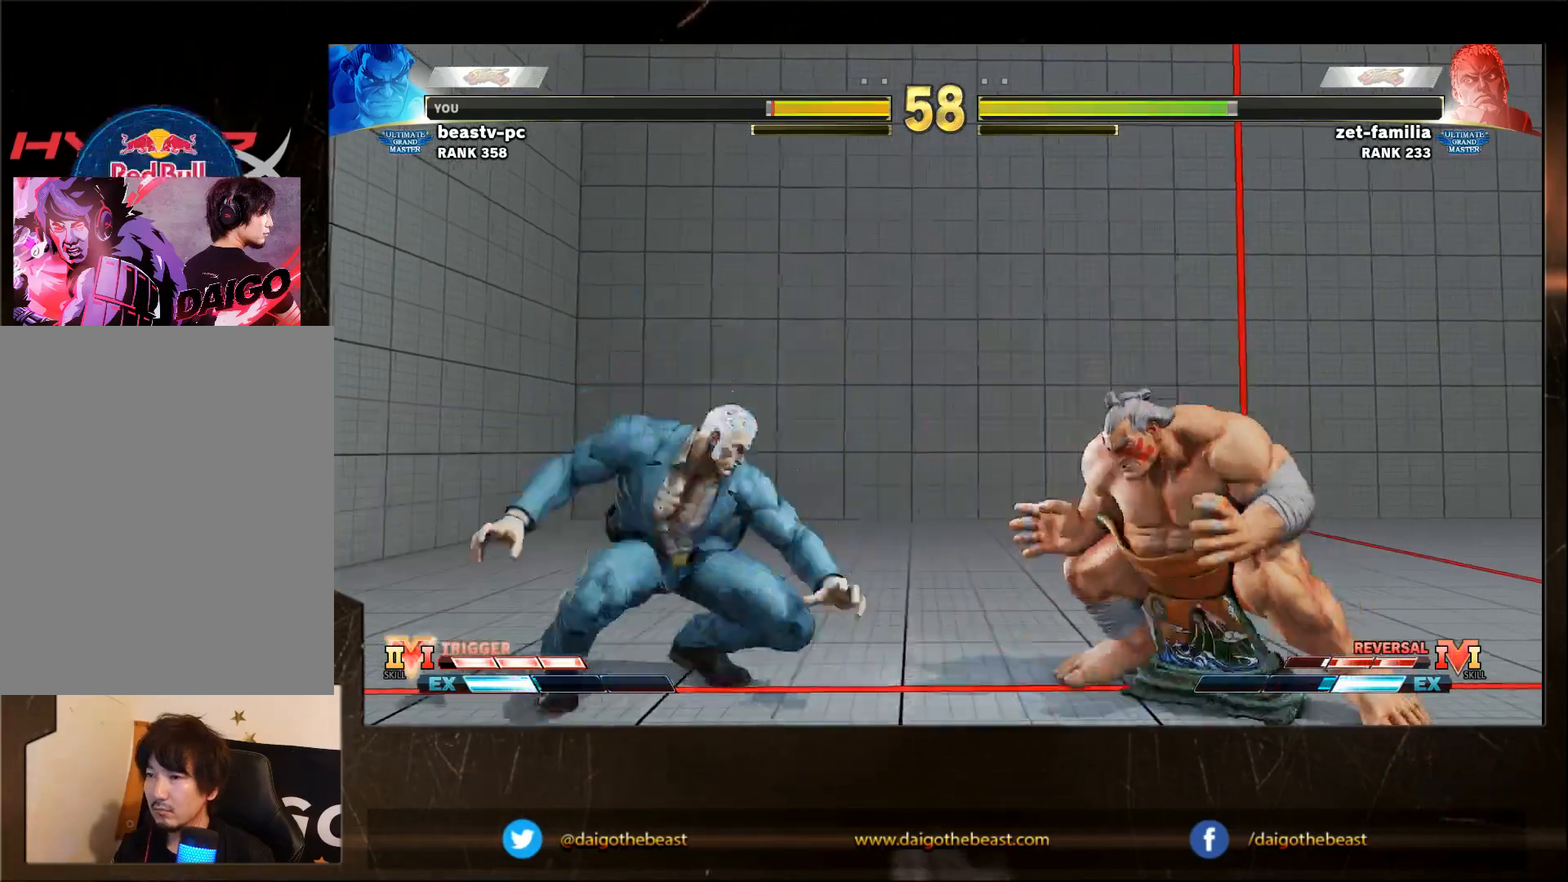
{"buttons": [], "left_stick": "right", "events": [[350, "left_stick", "right"]]}
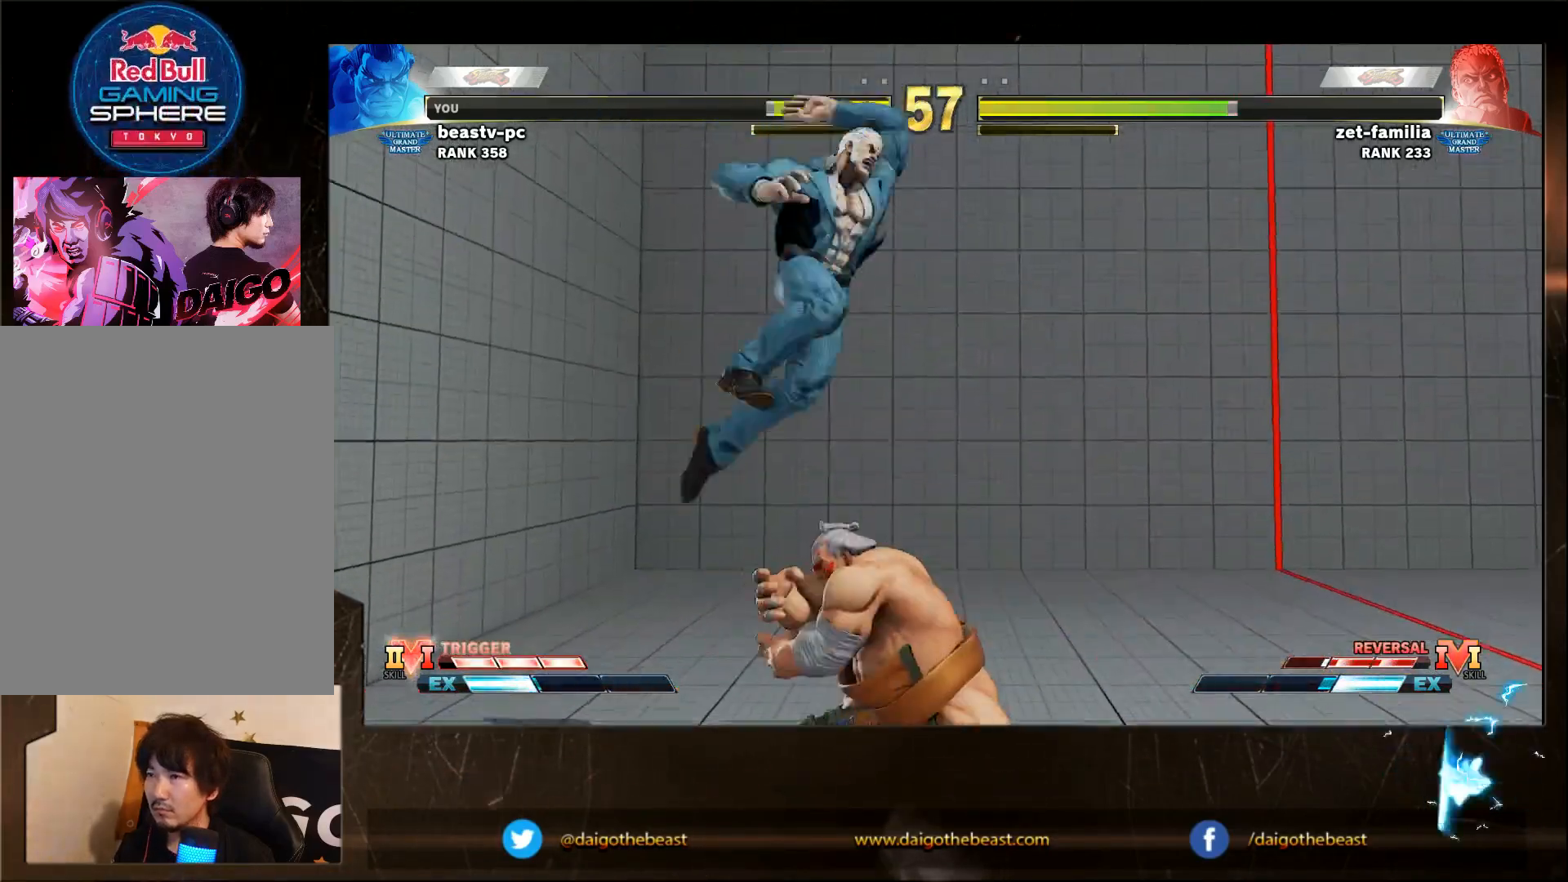
{"buttons": [], "left_stick": "down-right", "events": [[250, "left_stick", "down-right"]]}
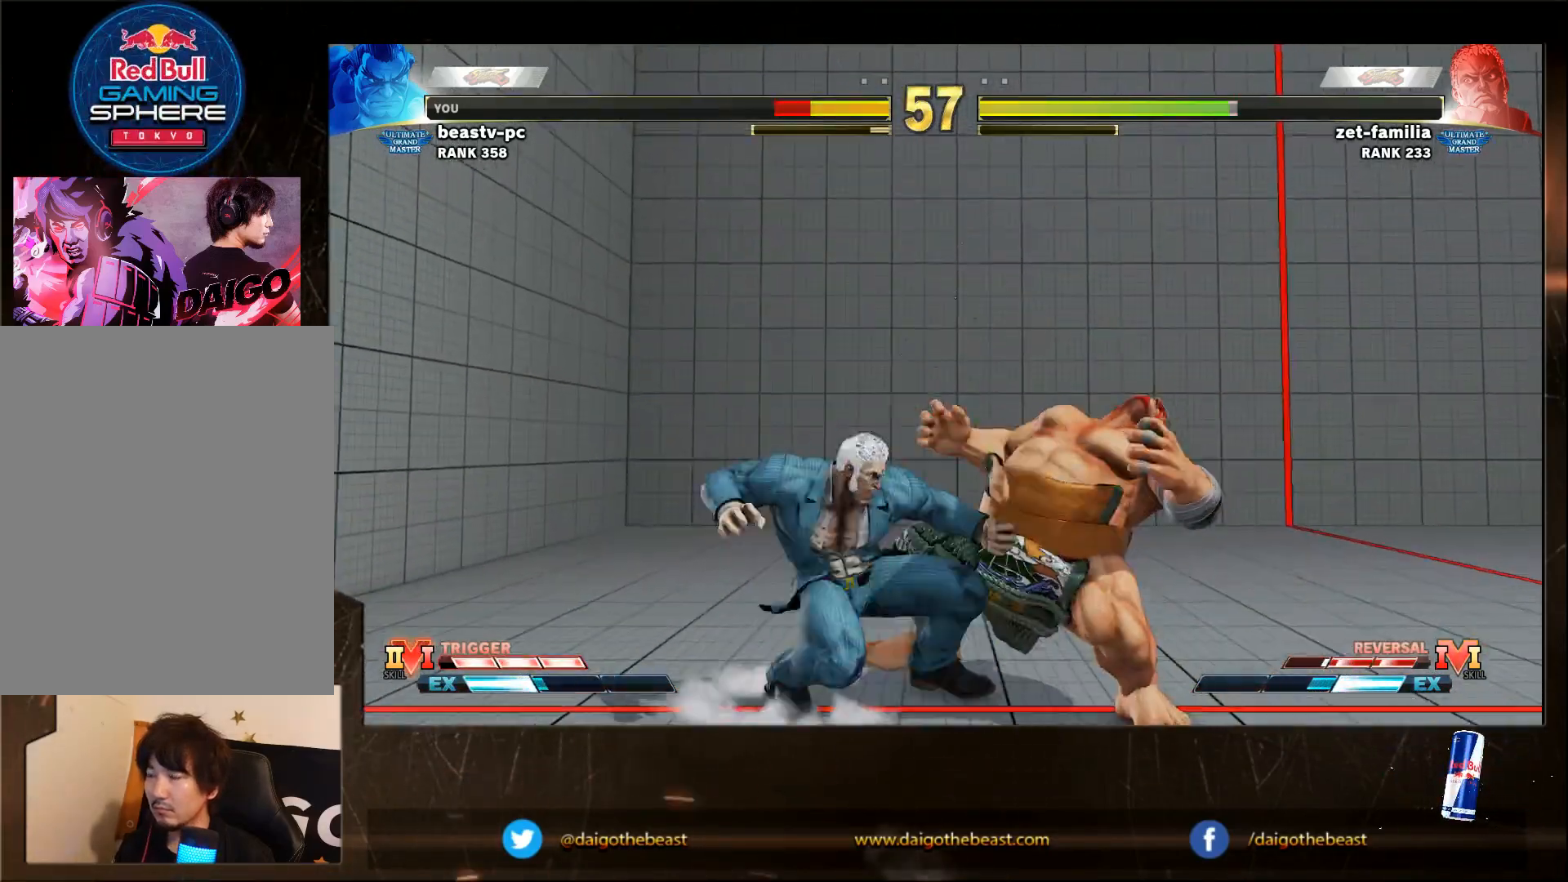
{"buttons": [], "left_stick": "down-right", "events": []}
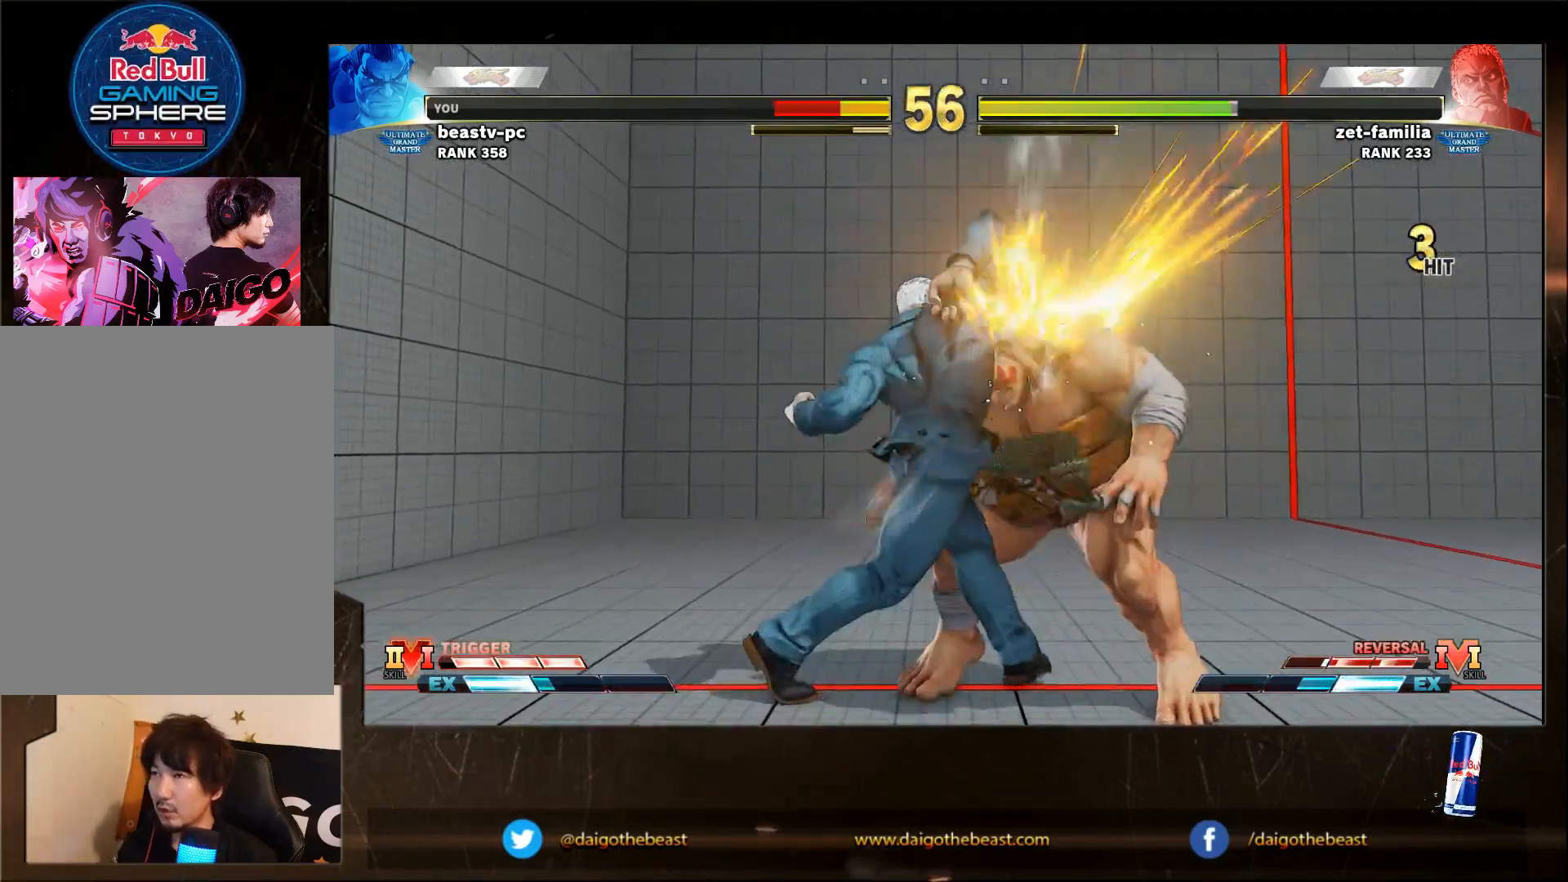
{"buttons": [], "left_stick": "down-right", "events": [[117, "CIRCLE", "down"], [167, "CIRCLE", "up"], [217, "CIRCLE", "down"], [217, "L2", "down"], [283, "CIRCLE", "up"], [283, "L2", "up"]]}